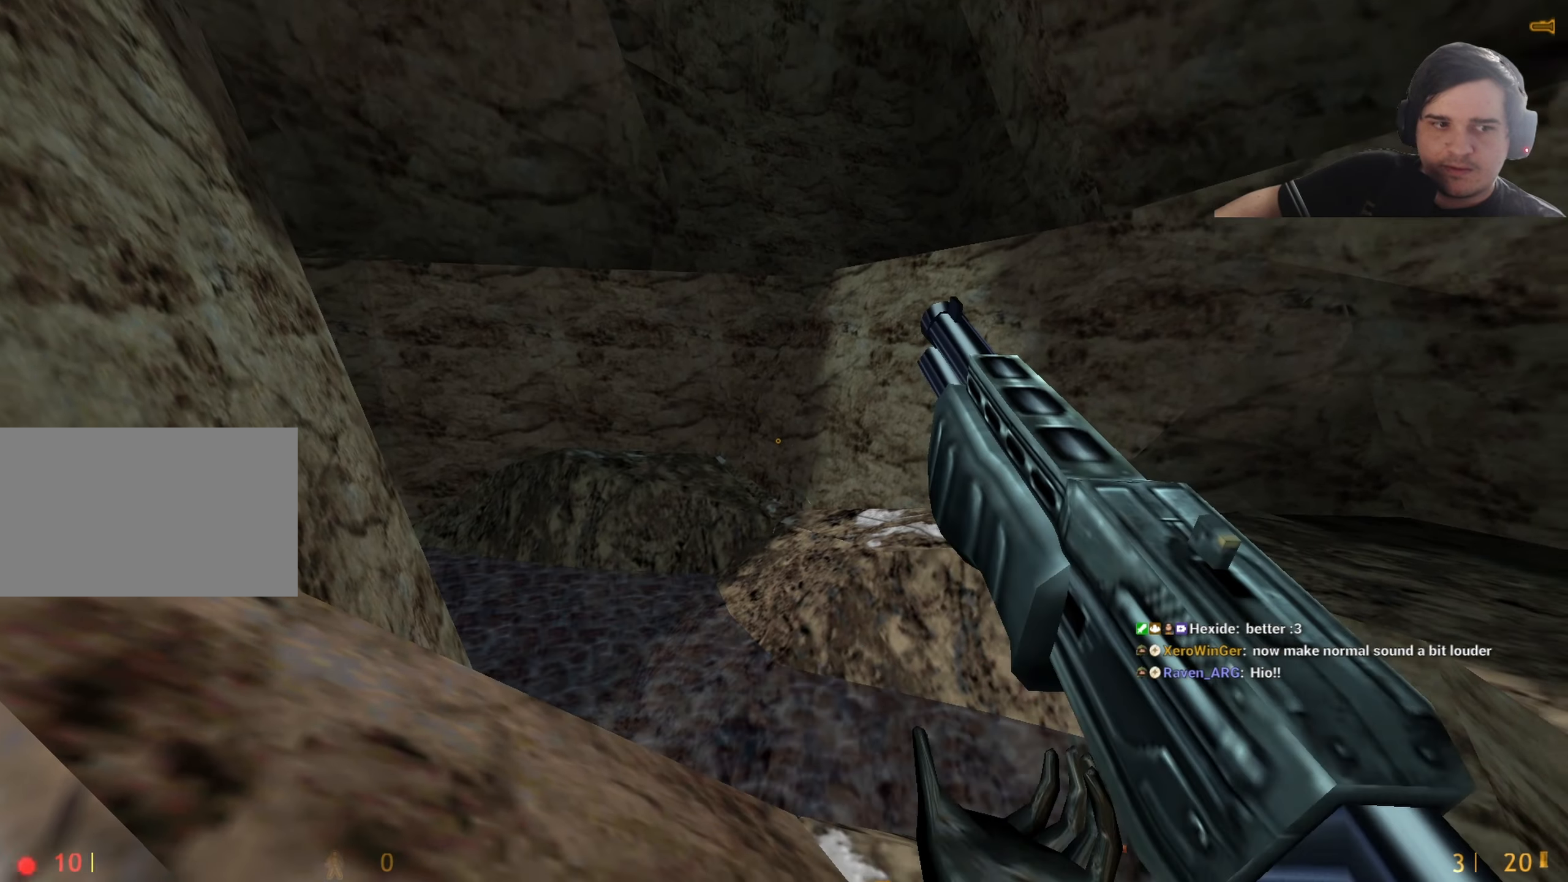
Gameplay with keyboard and mouse; each line is a JSON object with the keys held at the frame after it. "events" lists presses ("down") and releases ("up") of "1", "2", "3", "4", "5", "a", "alt", "c", "caps_lock", "ctrl", "d", "e", "f", "g", "q", "r", "s", "shift", "t", "tab", "v", "w", "x" and "z" between this image and that frame as [ms after this image, input, new state], when the widget could be followed in between. No other keys are recorded. Mouse buttons are not recorded. Not read: mouse_move.
{"keys": ["w"], "events": [[250, "w", "down"]]}
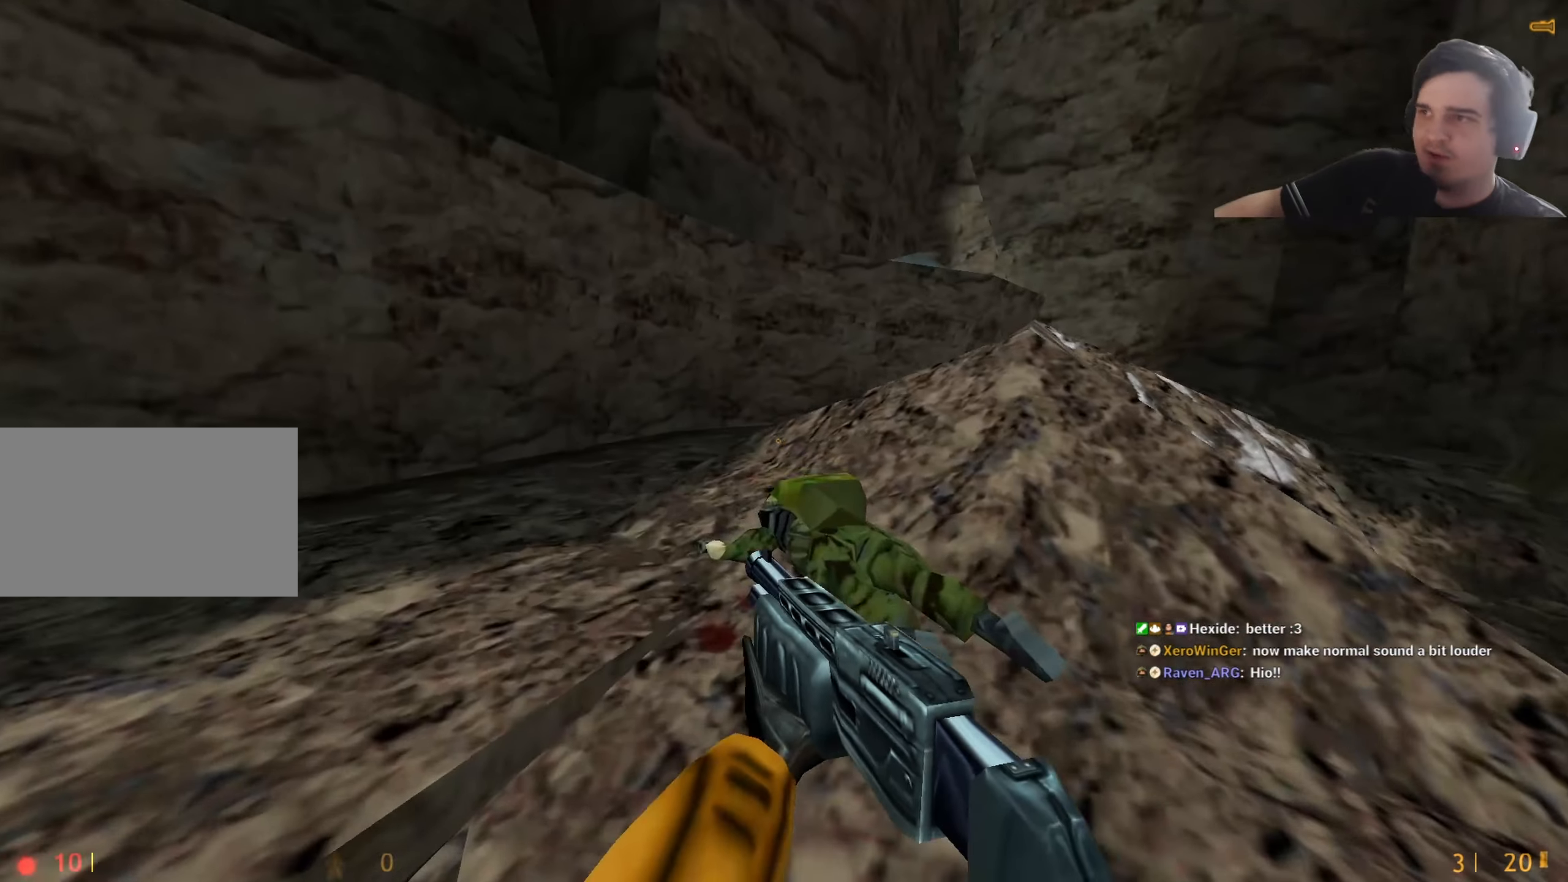
{"keys": ["ctrl"], "events": [[83, "d", "down"], [267, "w", "up"], [450, "ctrl", "down"], [450, "d", "up"]]}
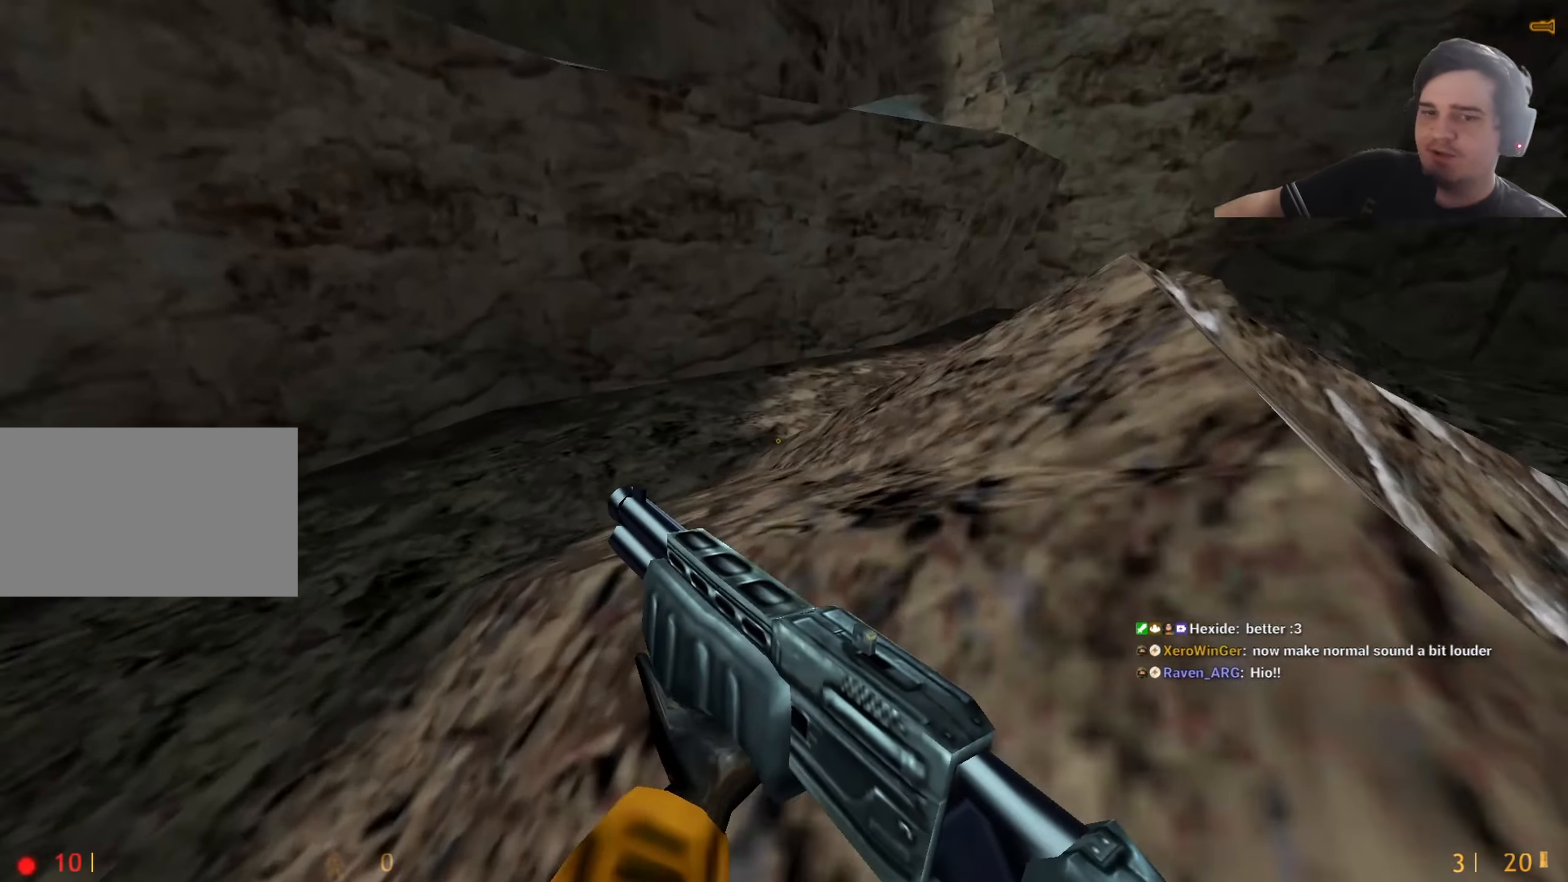
{"keys": ["w"], "events": [[133, "r", "down"], [183, "ctrl", "up"], [183, "r", "up"], [333, "w", "down"]]}
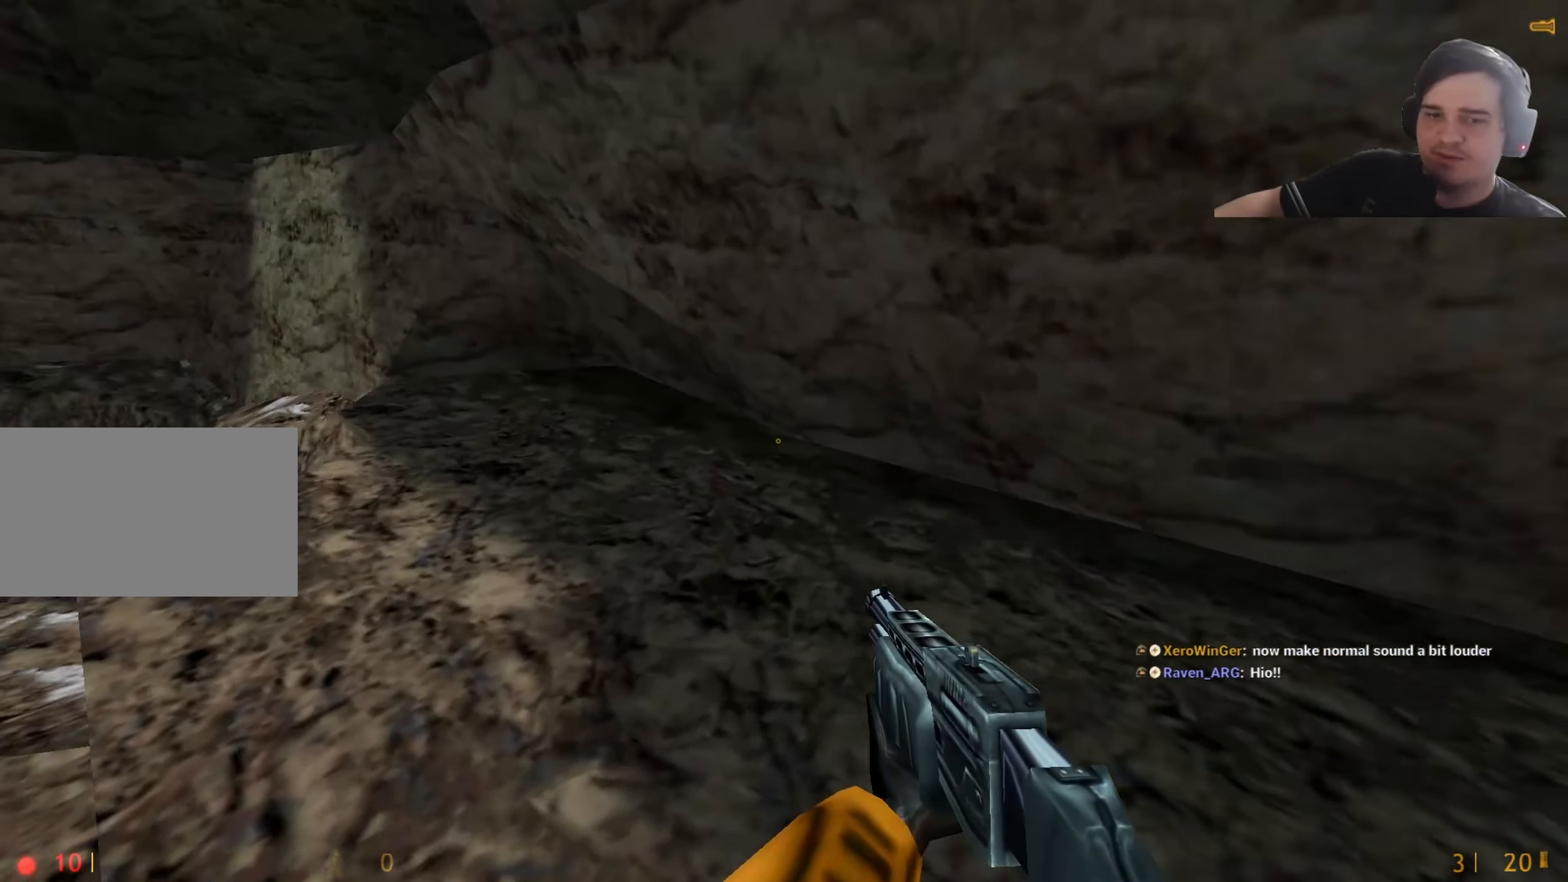
{"keys": ["w"], "events": [[67, "r", "down"], [117, "r", "up"], [333, "a", "down"], [483, "a", "up"]]}
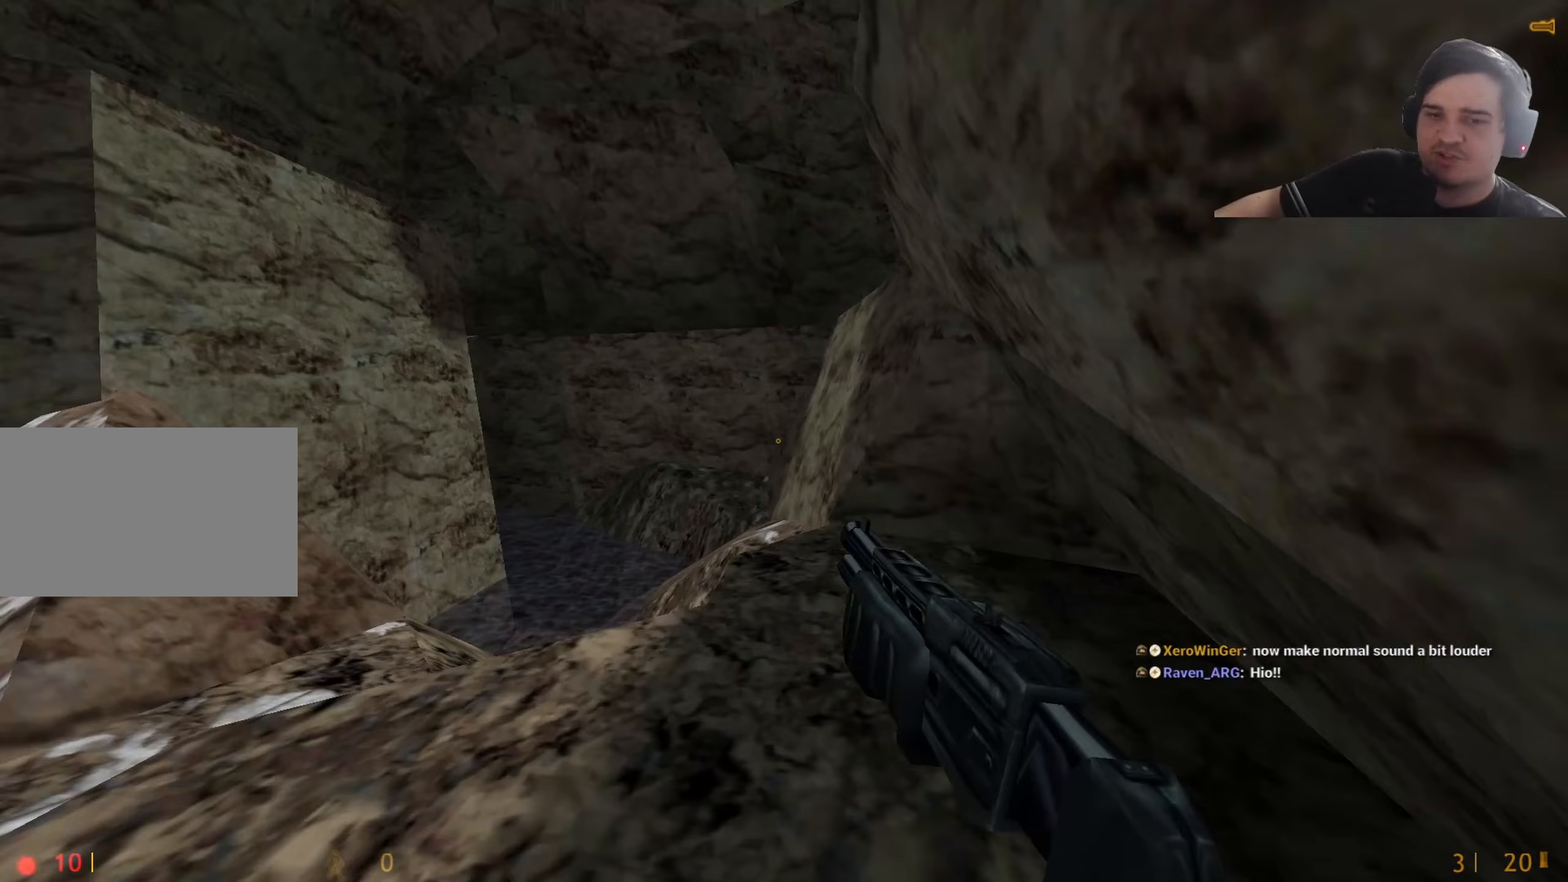
{"keys": [], "events": [[83, "w", "up"]]}
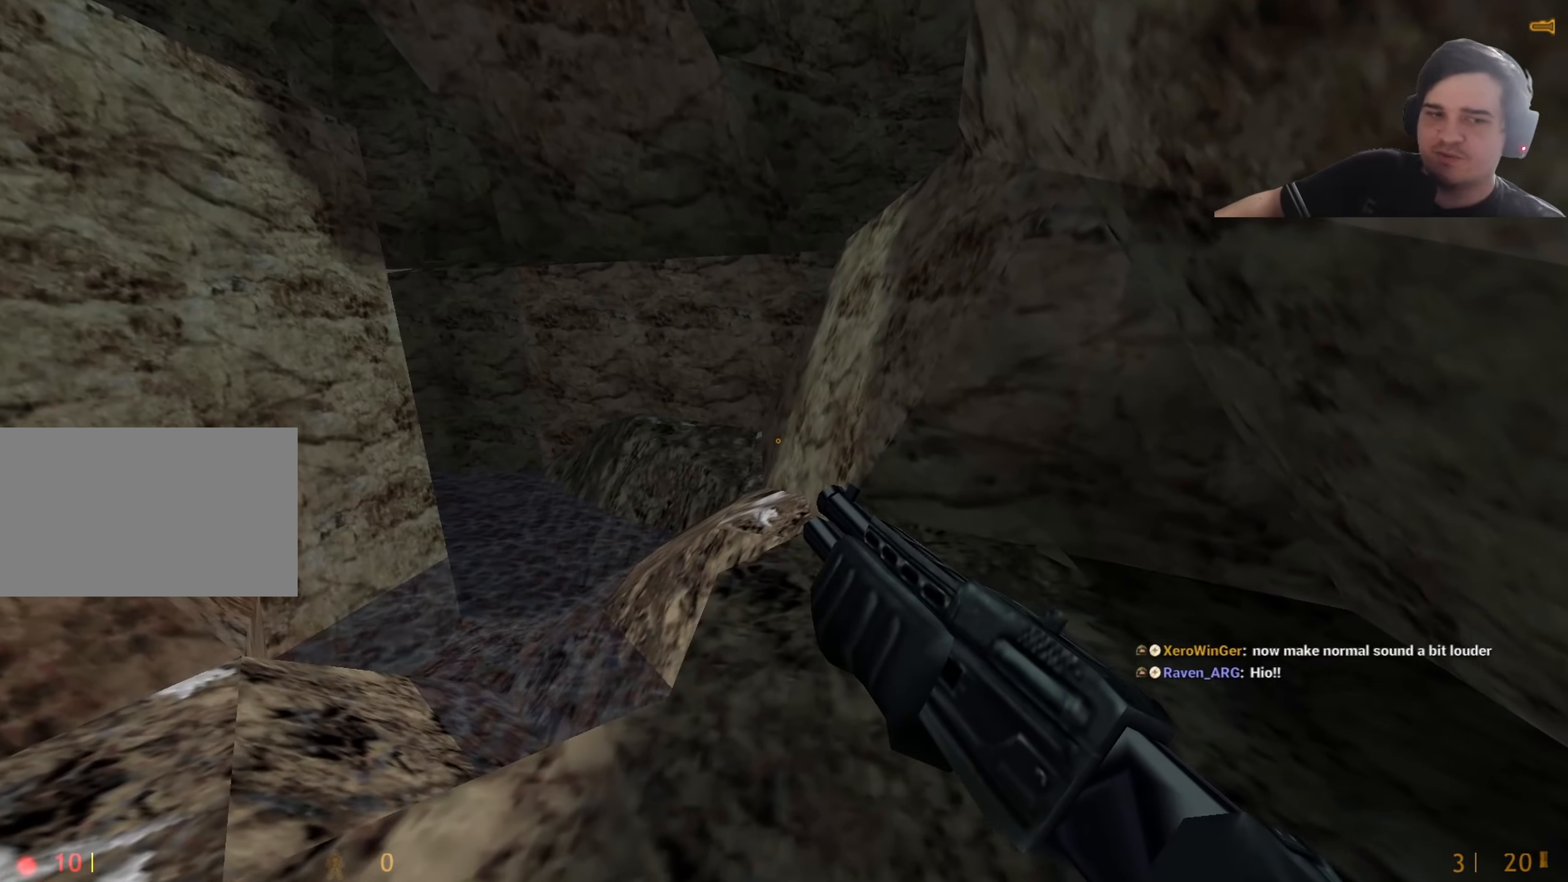
{"keys": ["w"], "events": [[233, "w", "down"]]}
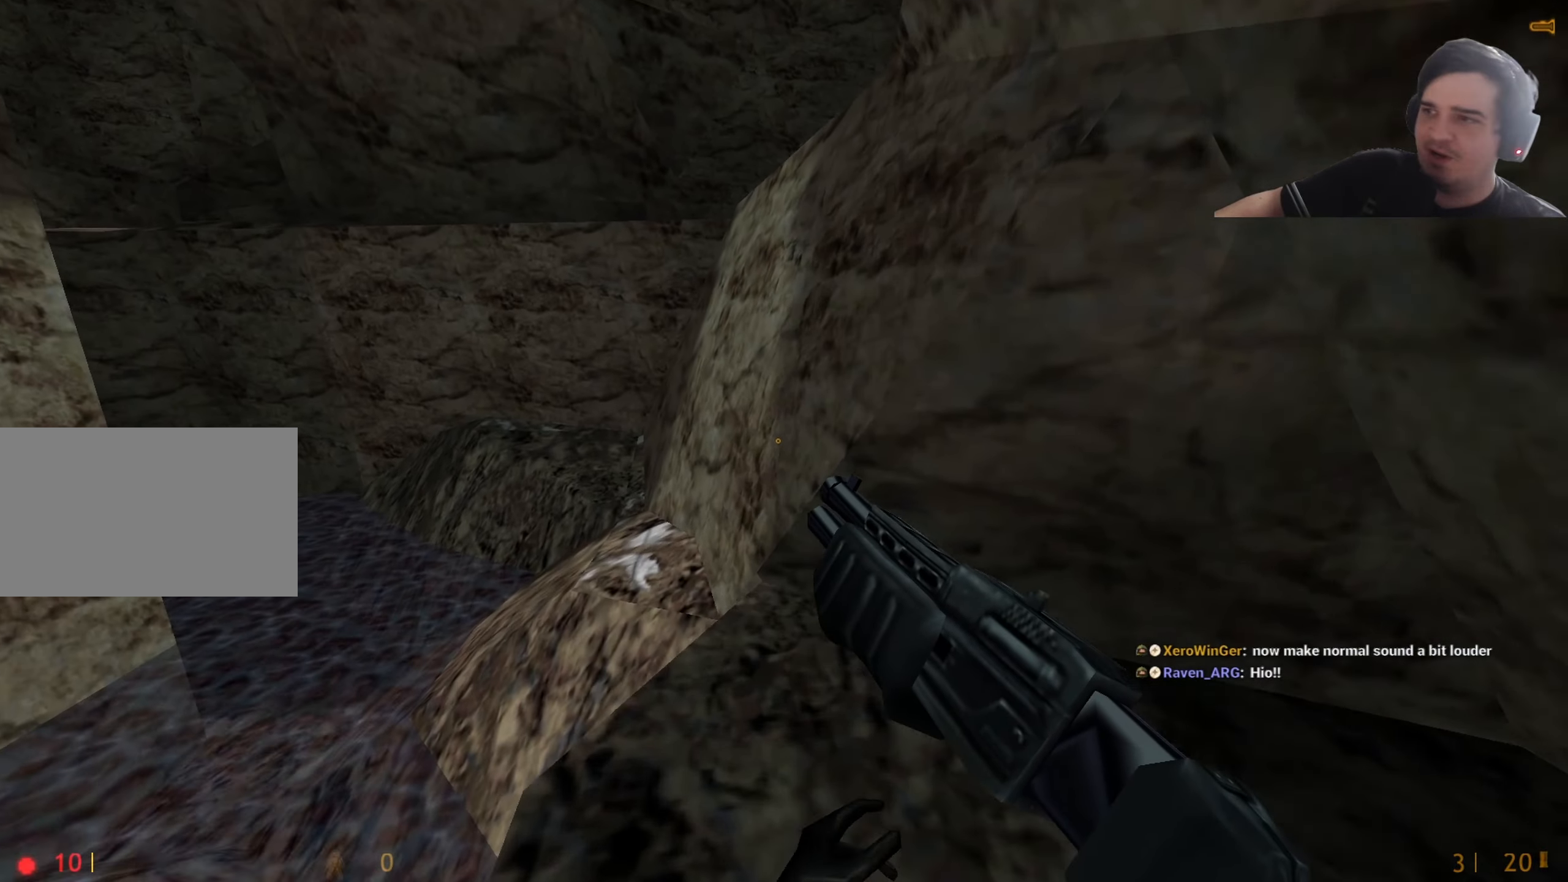
{"keys": [], "events": [[100, "a", "down"], [250, "w", "up"], [350, "a", "up"], [383, "d", "down"], [433, "d", "up"]]}
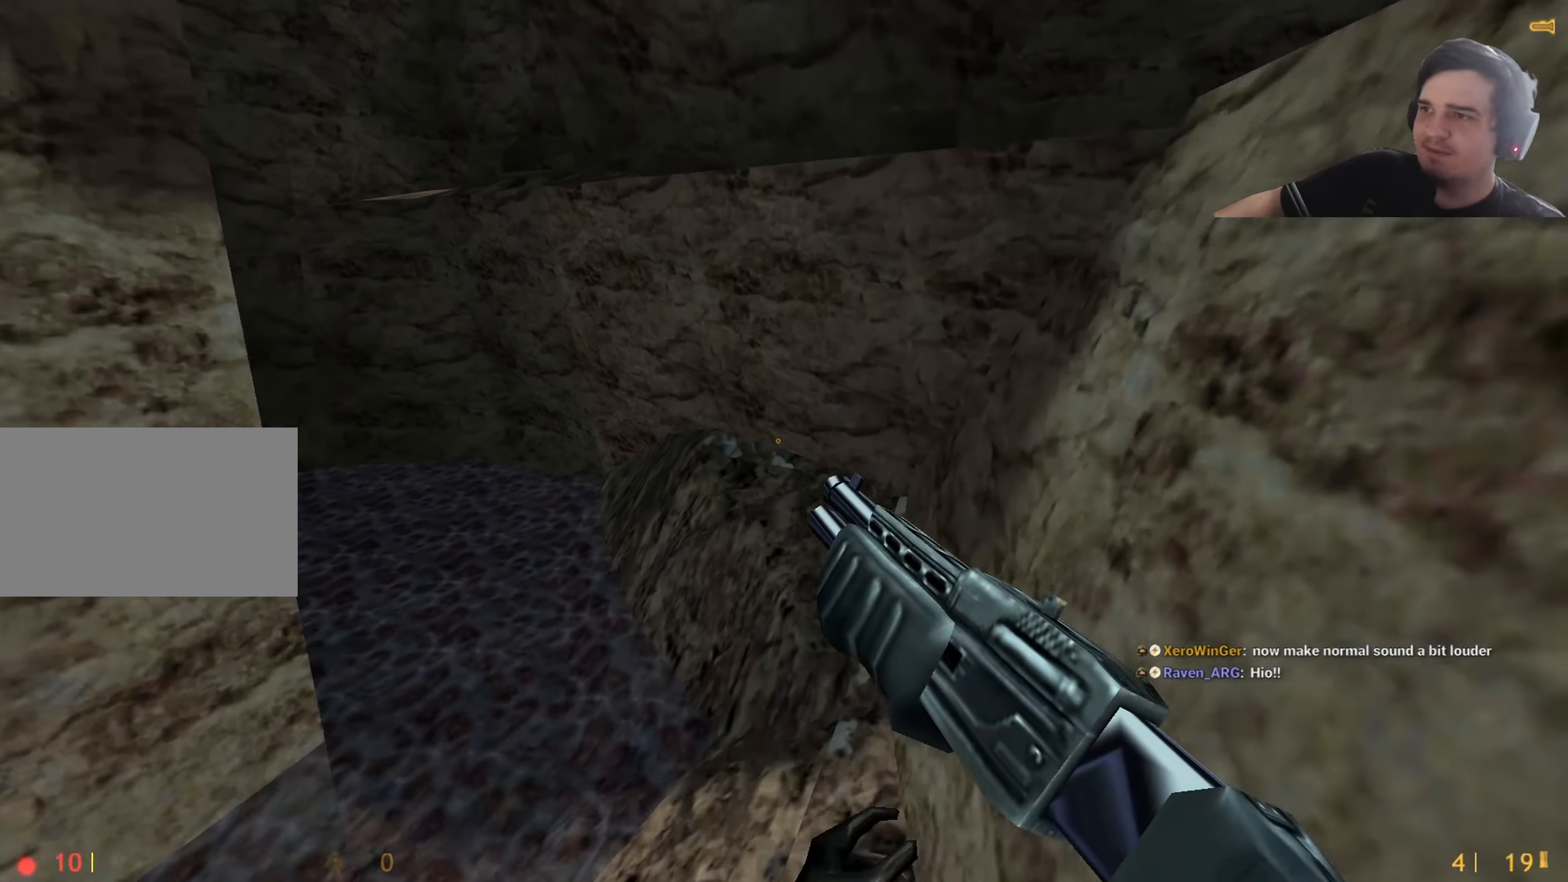
{"keys": ["d", "w"], "events": [[133, "d", "down"], [167, "w", "down"], [217, "d", "up"], [350, "d", "down"]]}
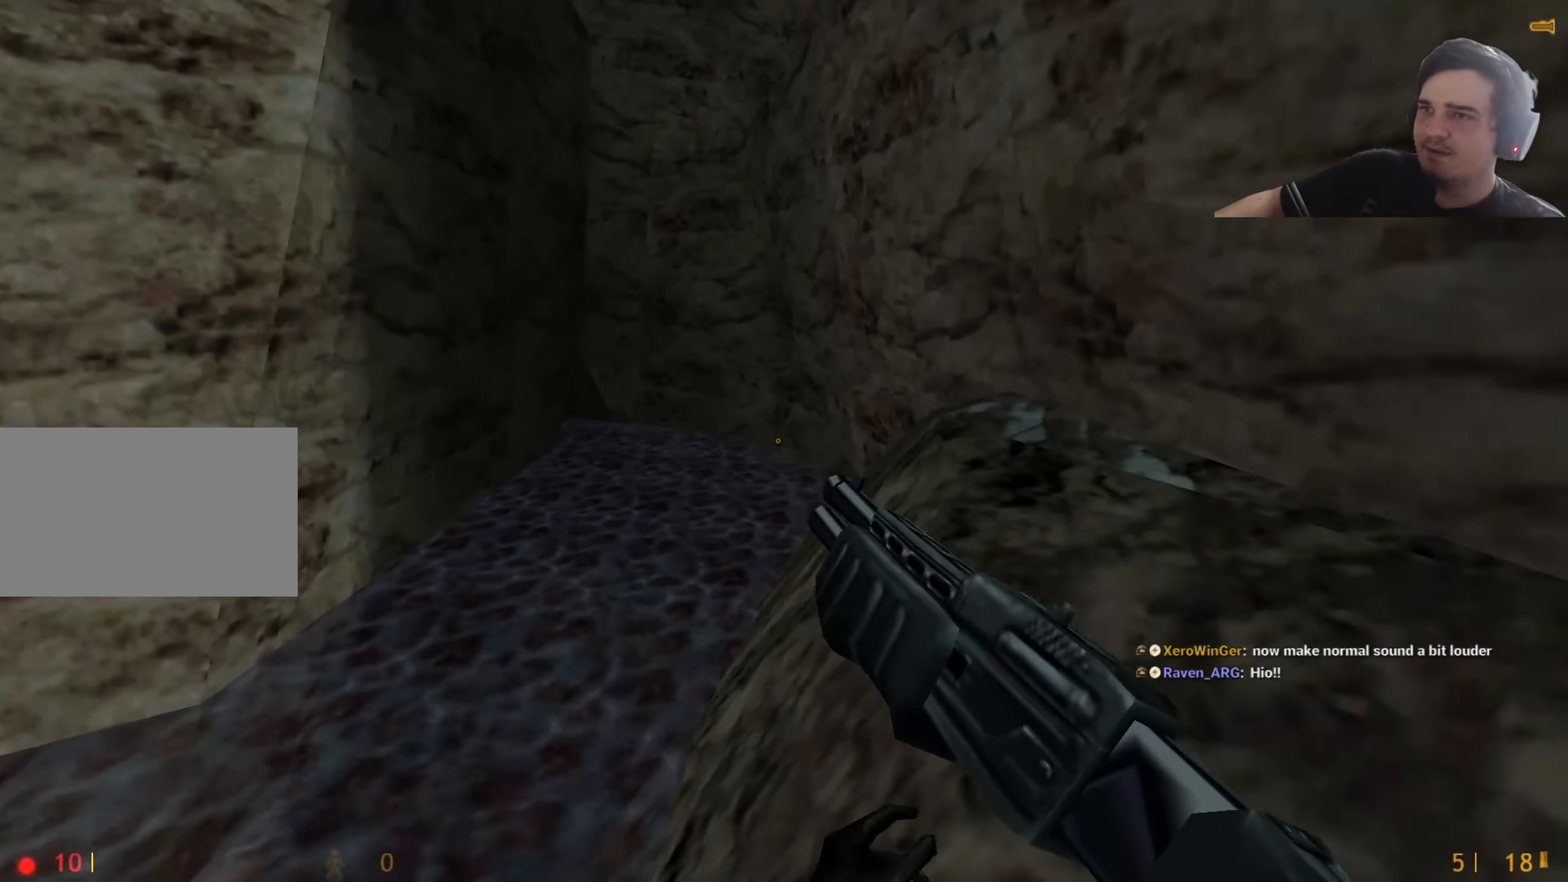
{"keys": ["d"], "events": [[50, "w", "up"], [100, "d", "up"], [200, "d", "down"], [283, "d", "up"], [417, "d", "down"]]}
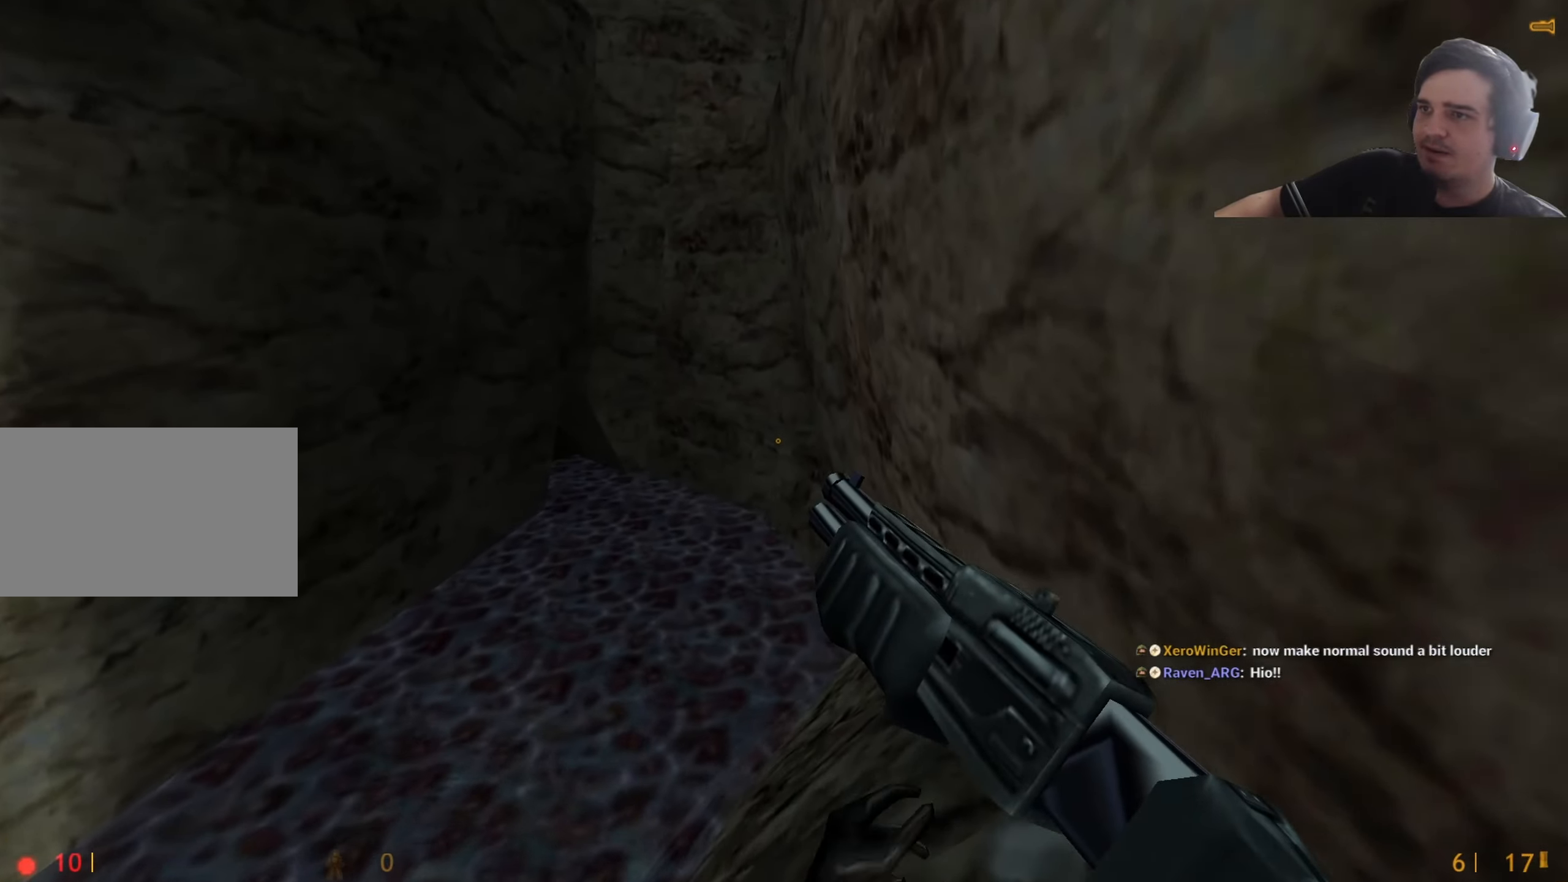
{"keys": ["a"], "events": [[17, "d", "up"], [300, "s", "down"], [483, "a", "down"], [483, "s", "up"]]}
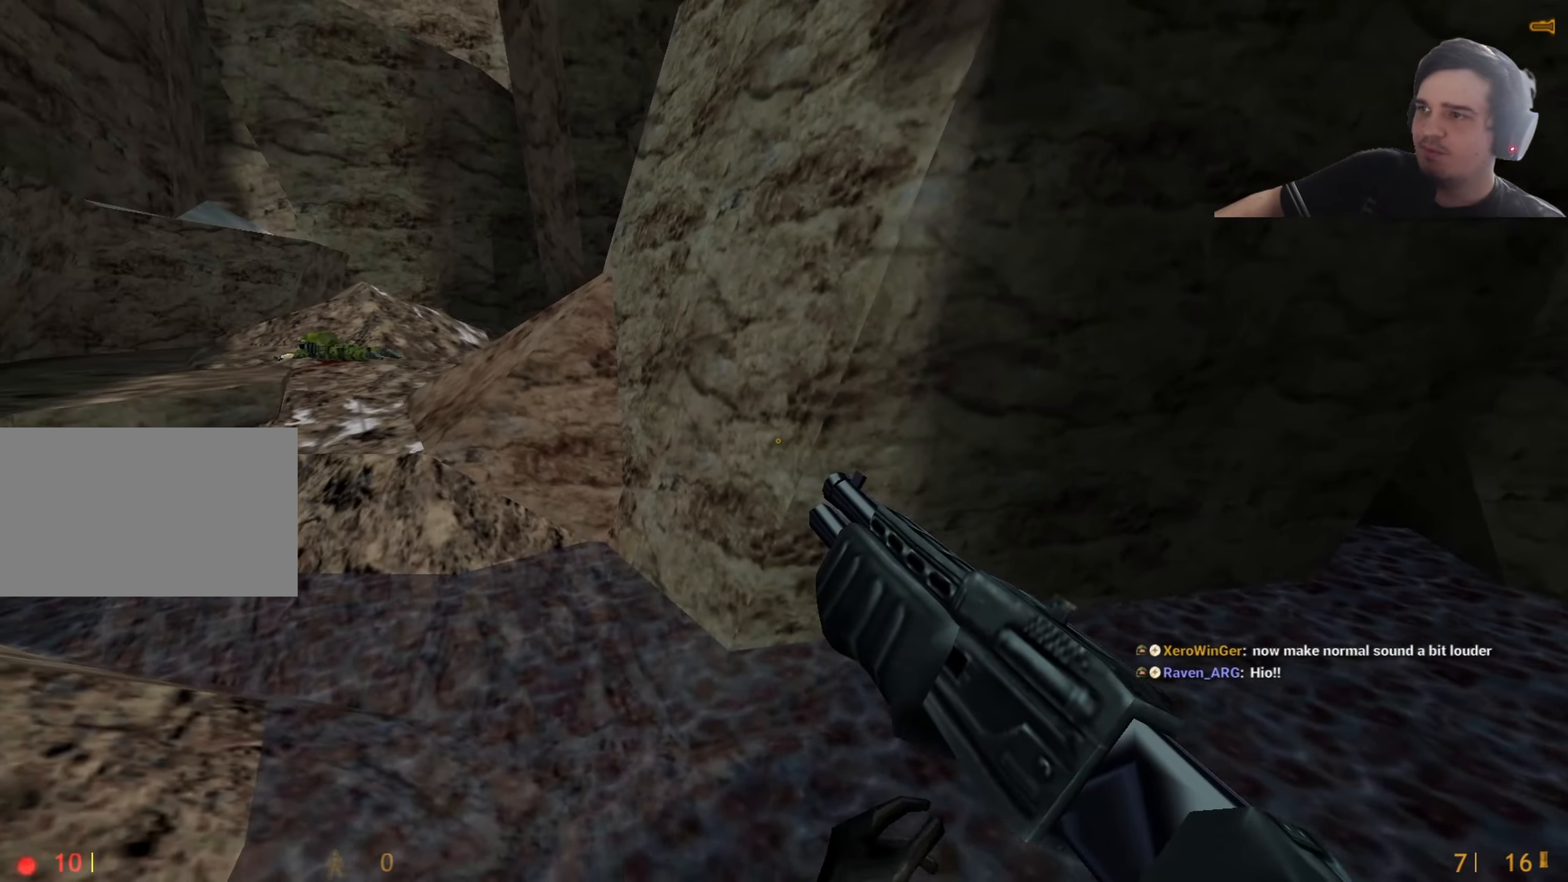
{"keys": ["a"], "events": []}
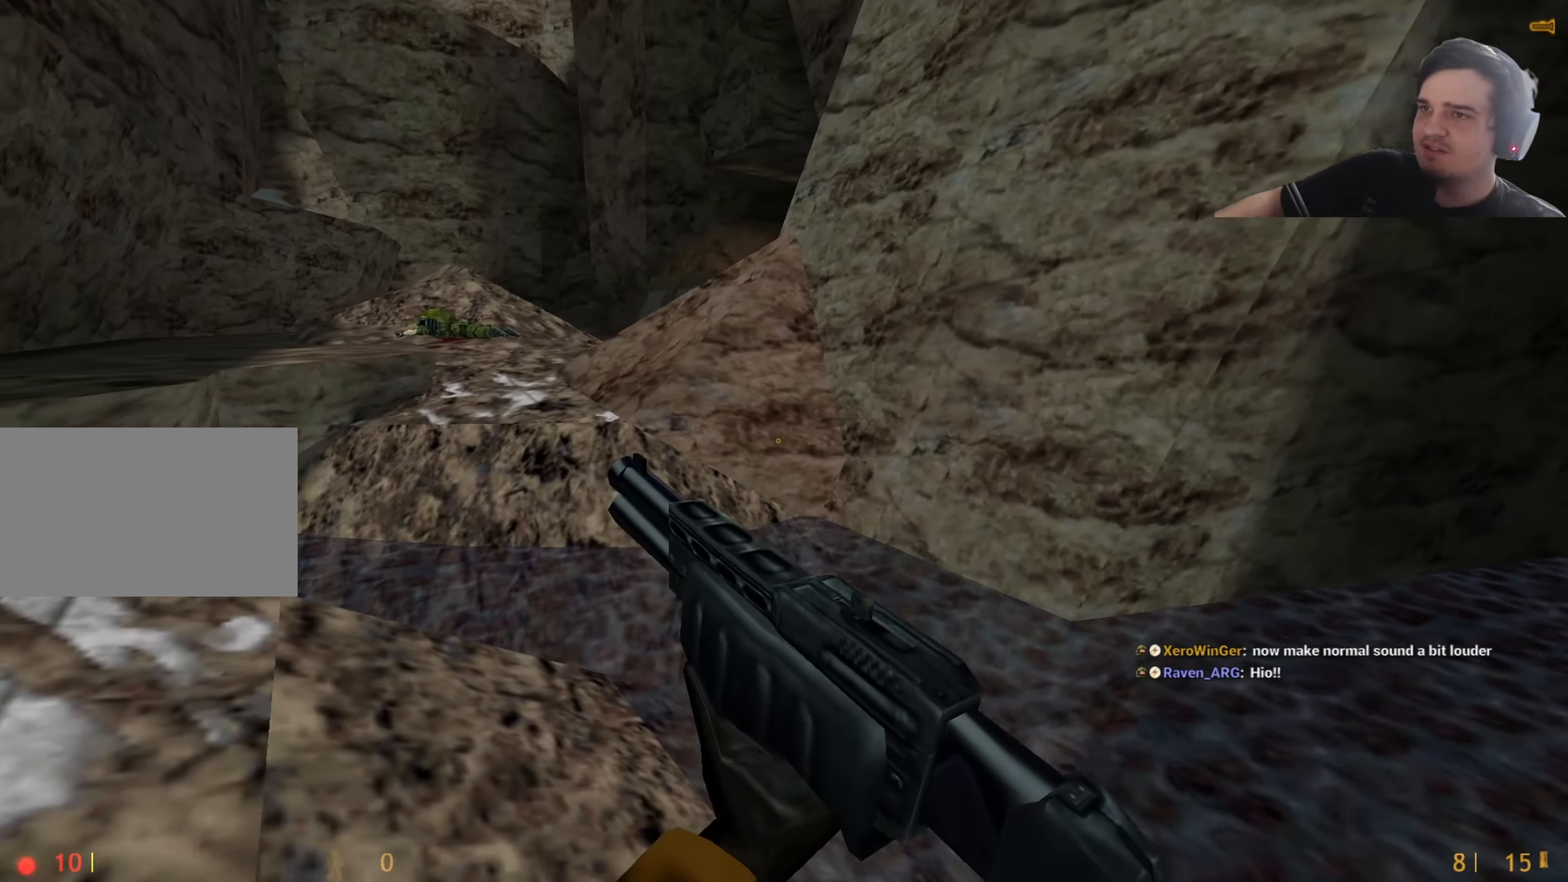
{"keys": ["a", "ctrl"], "events": [[150, "a", "up"], [150, "w", "down"], [317, "a", "down"], [367, "w", "up"], [417, "ctrl", "down"]]}
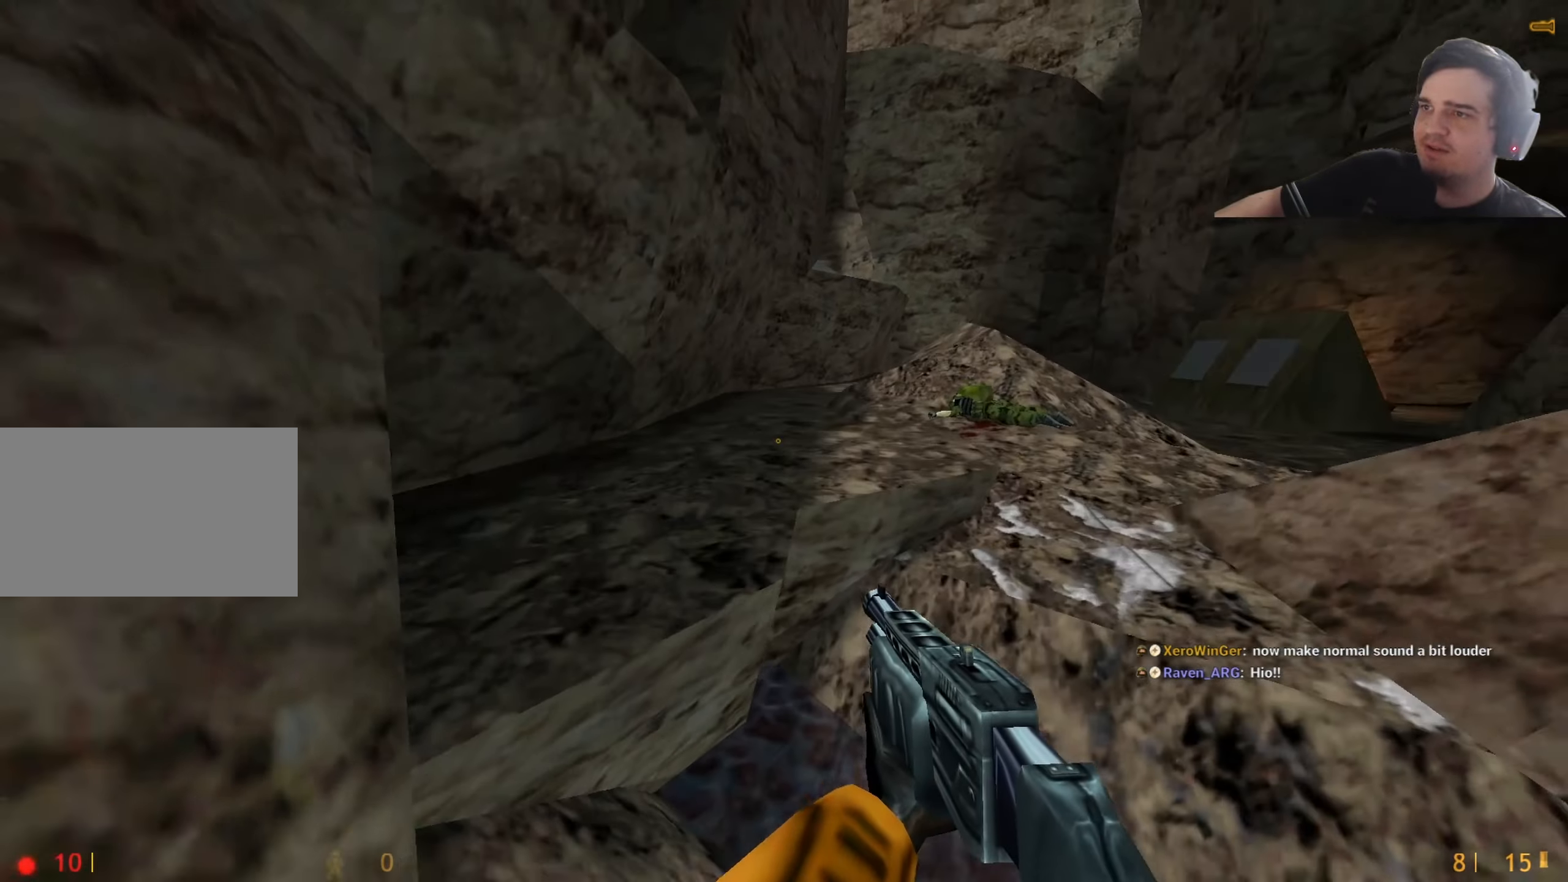
{"keys": ["a", "w"], "events": [[200, "ctrl", "up"], [200, "w", "down"], [300, "a", "up"], [333, "r", "down"], [433, "a", "down"], [433, "r", "up"]]}
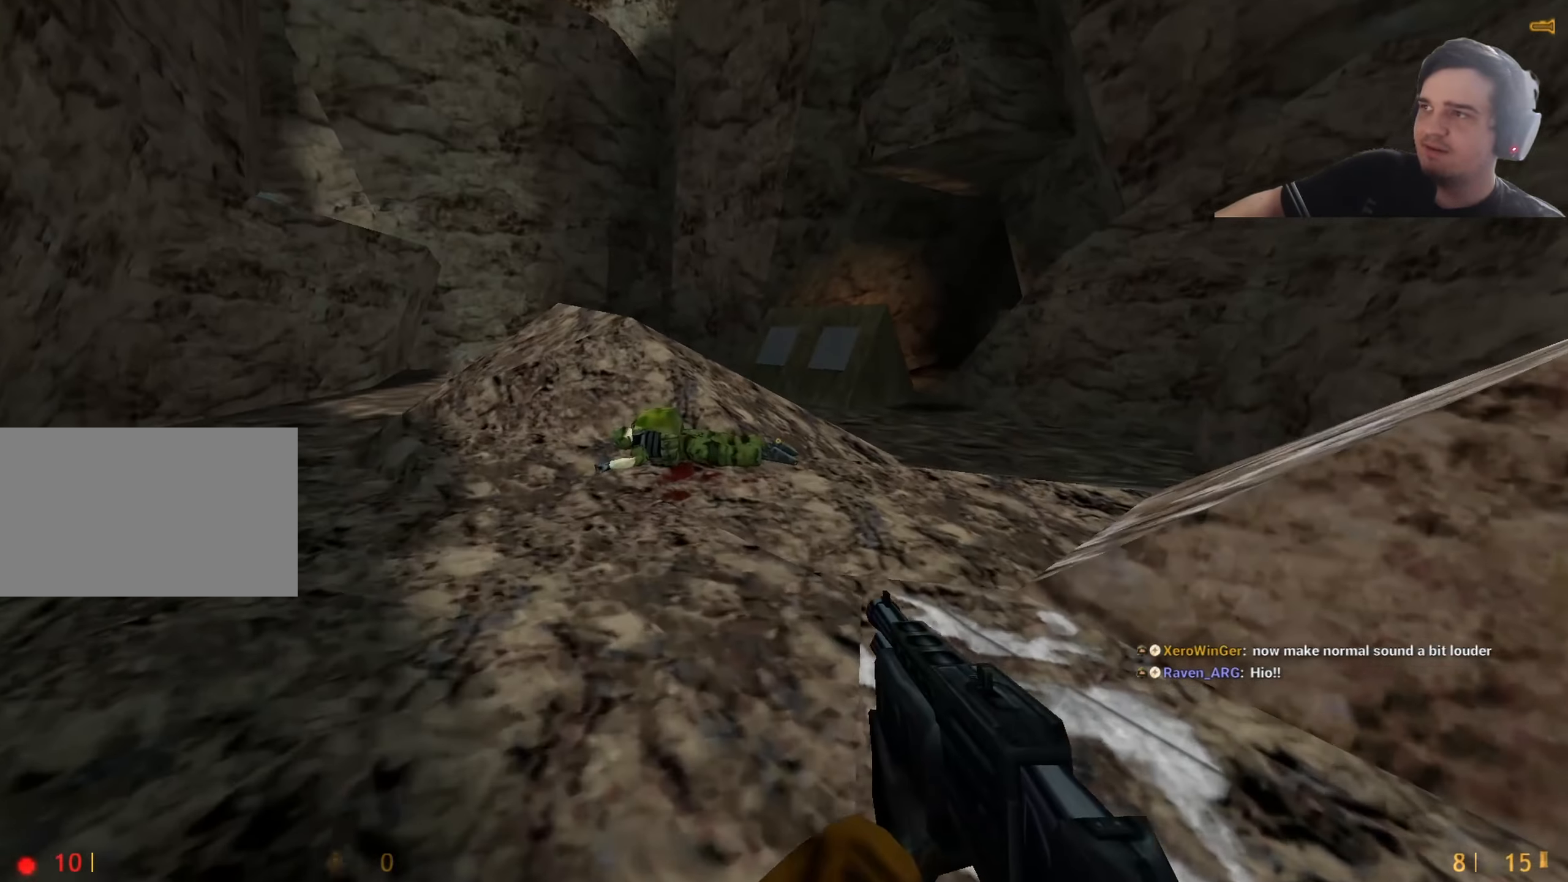
{"keys": ["a"], "events": [[167, "a", "up"], [167, "d", "down"], [267, "a", "down"], [267, "w", "up"], [317, "d", "up"]]}
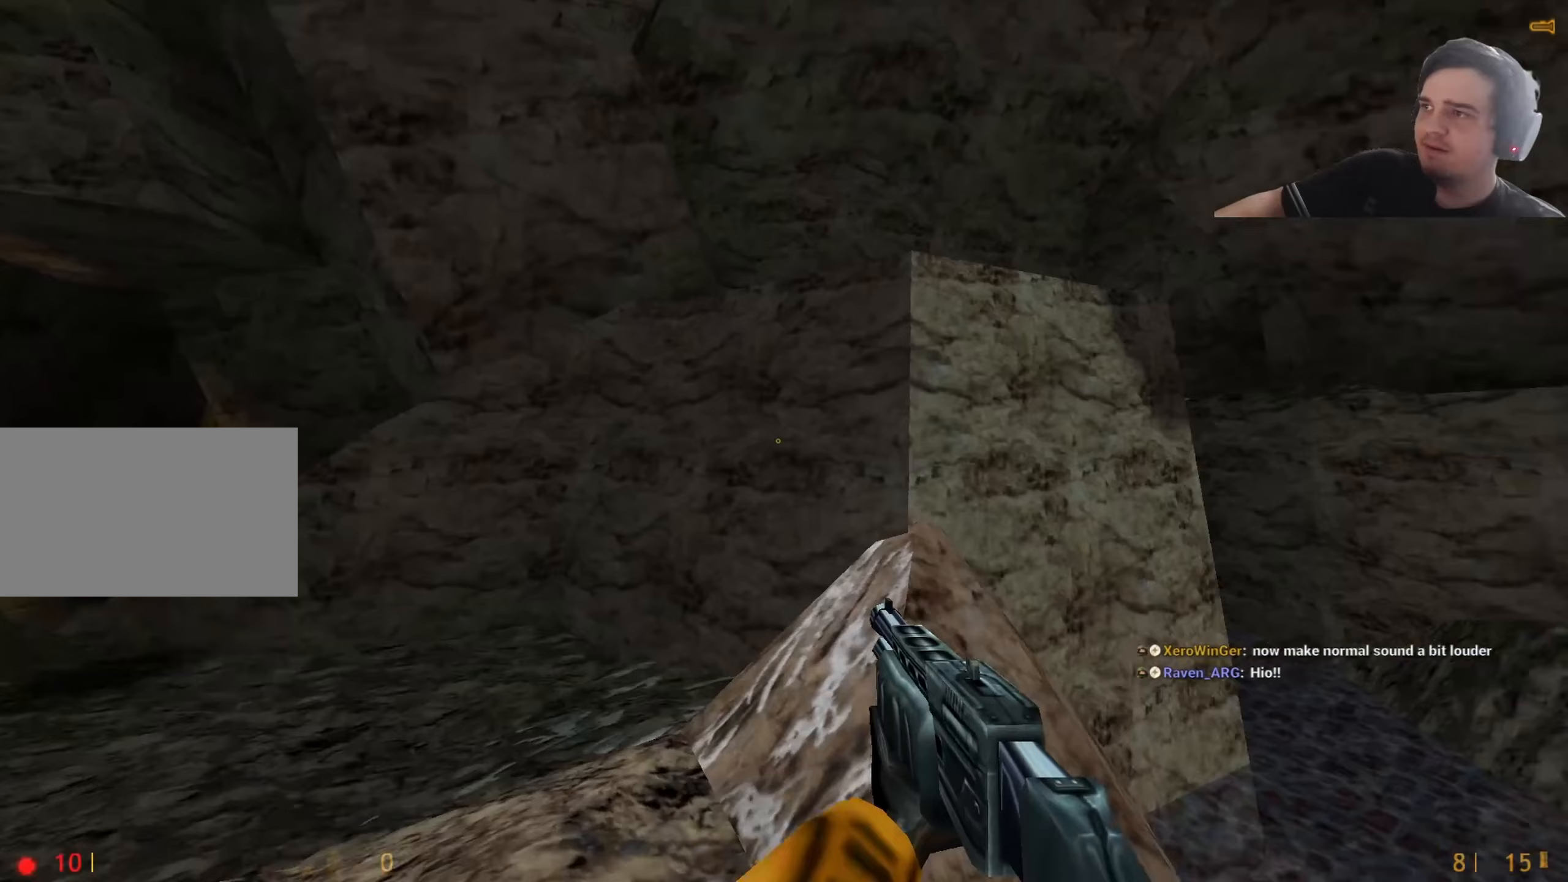
{"keys": ["w"], "events": [[83, "w", "down"], [133, "a", "up"], [233, "d", "down"], [233, "w", "up"], [333, "d", "up"], [333, "q", "down"], [333, "w", "down"], [417, "q", "up"]]}
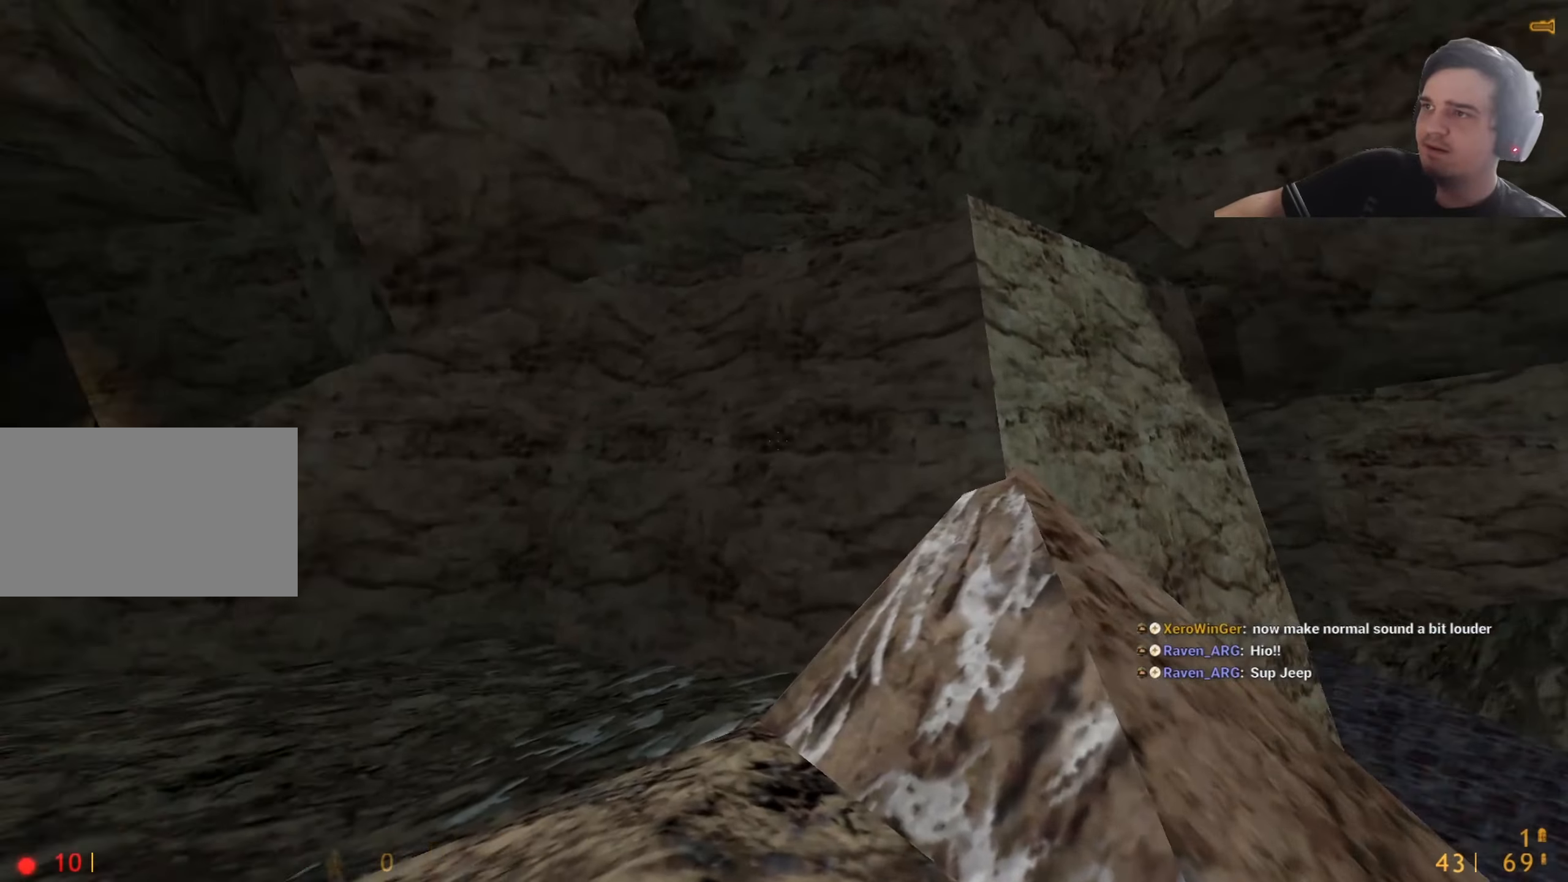
{"keys": ["w"], "events": [[217, "a", "down"], [433, "a", "up"]]}
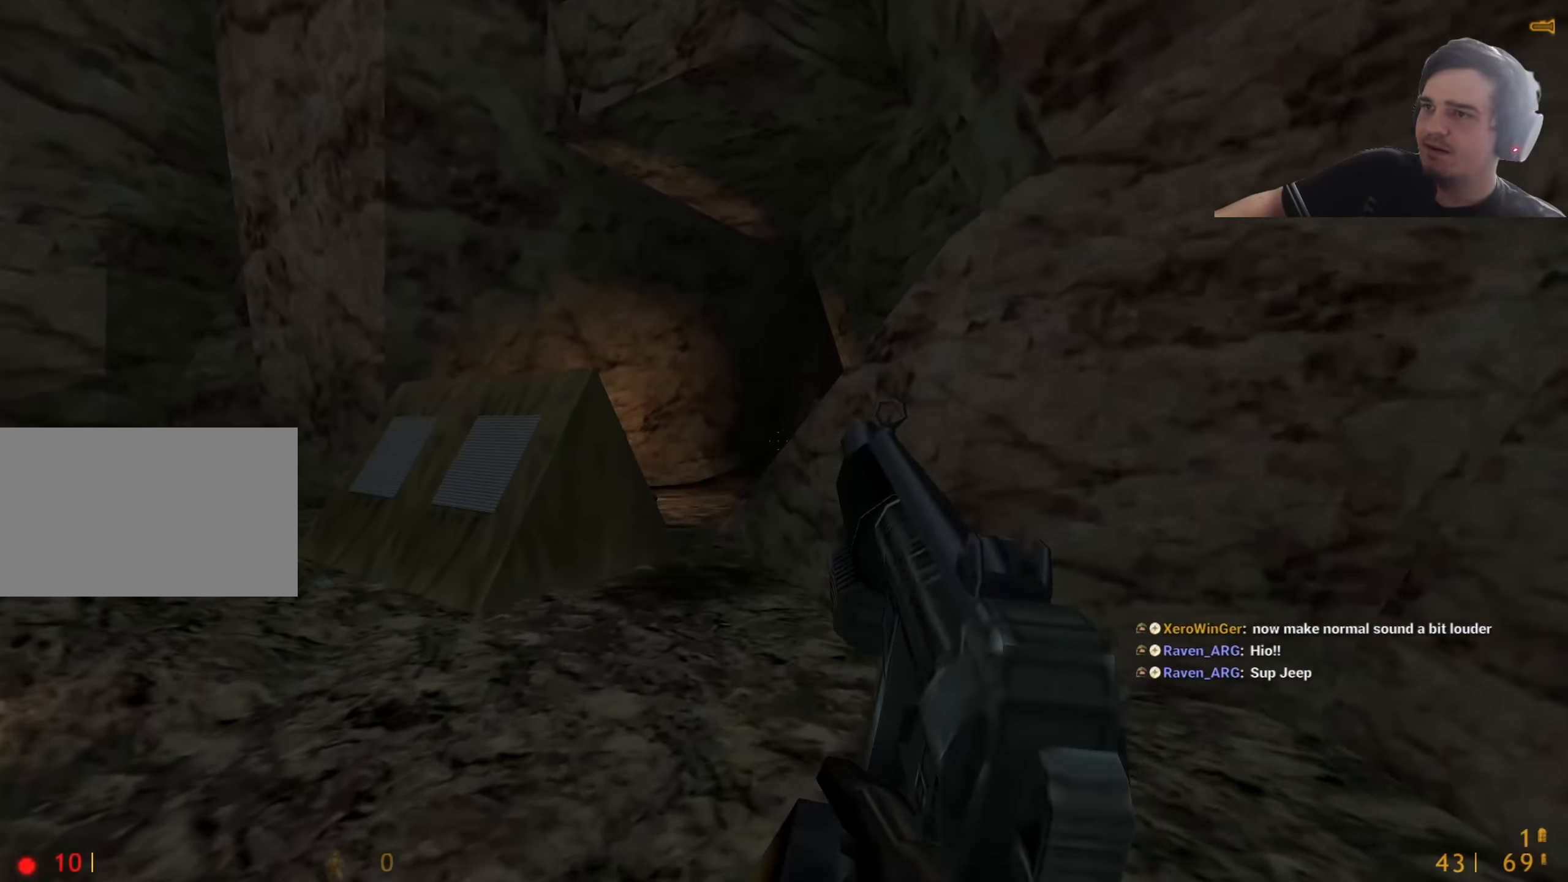
{"keys": ["w"], "events": [[67, "q", "down"], [117, "q", "up"], [217, "a", "down"], [350, "a", "up"]]}
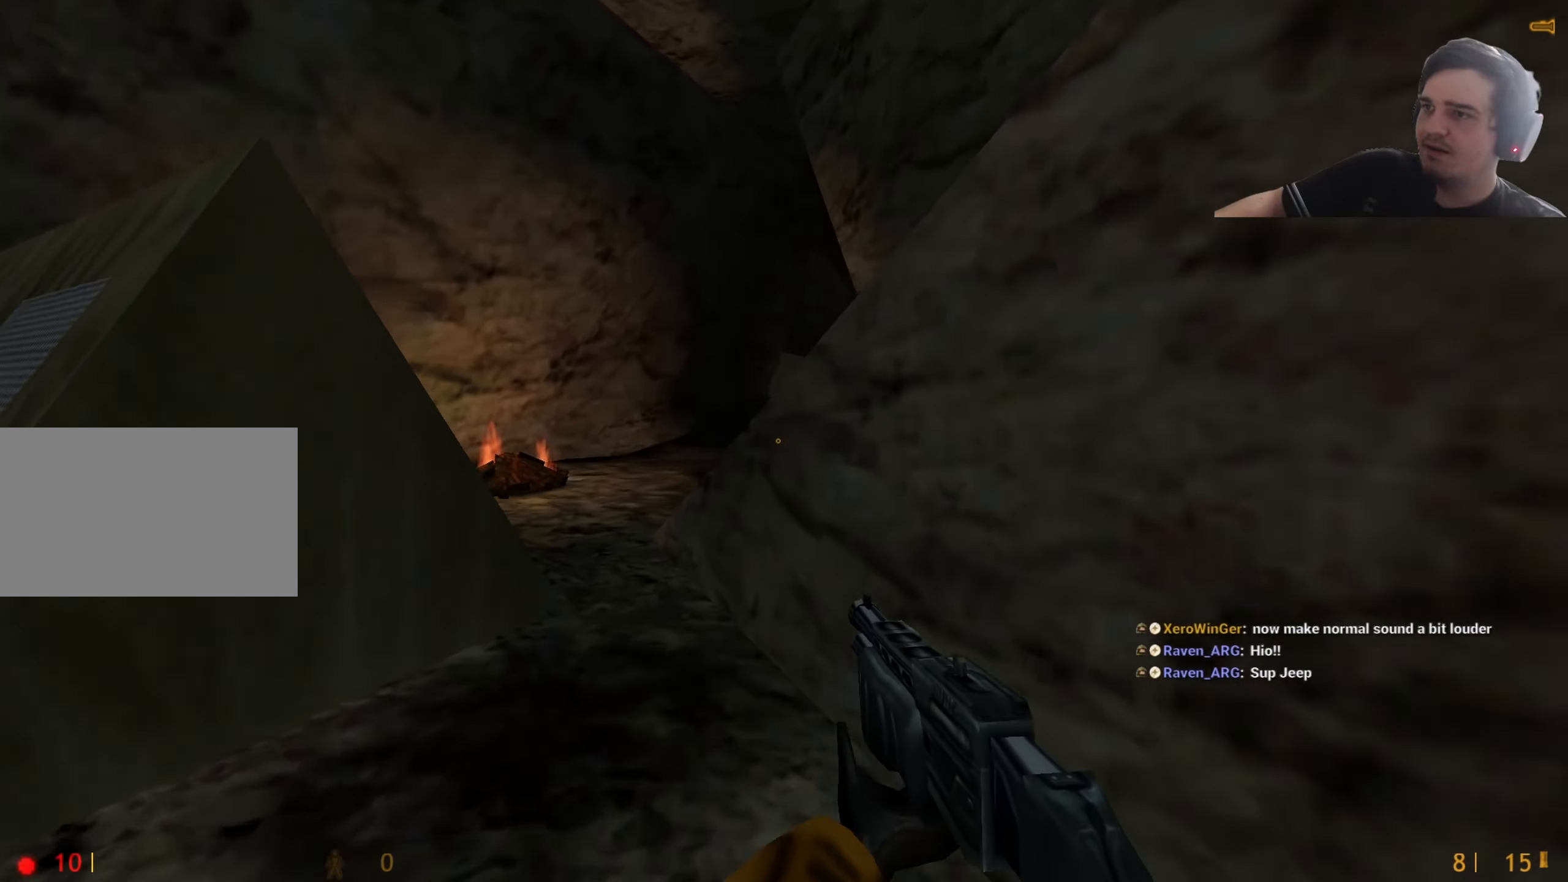
{"keys": ["a", "ctrl"], "events": [[100, "a", "down"], [100, "ctrl", "down"], [133, "w", "up"]]}
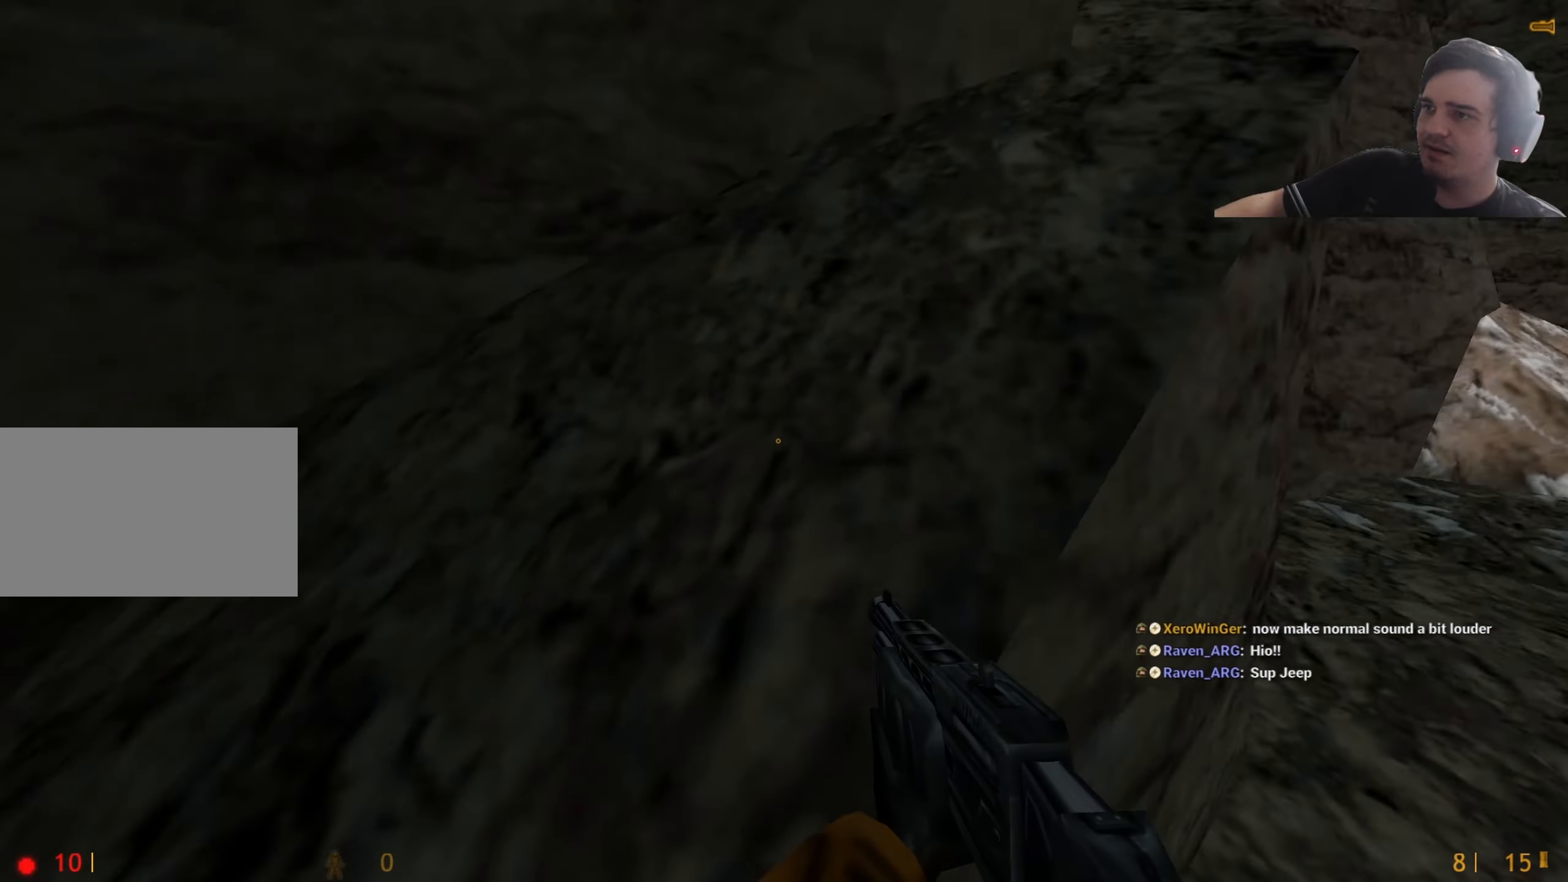
{"keys": ["a"], "events": [[17, "ctrl", "up"], [150, "a", "up"], [200, "w", "down"], [350, "a", "down"], [350, "w", "up"]]}
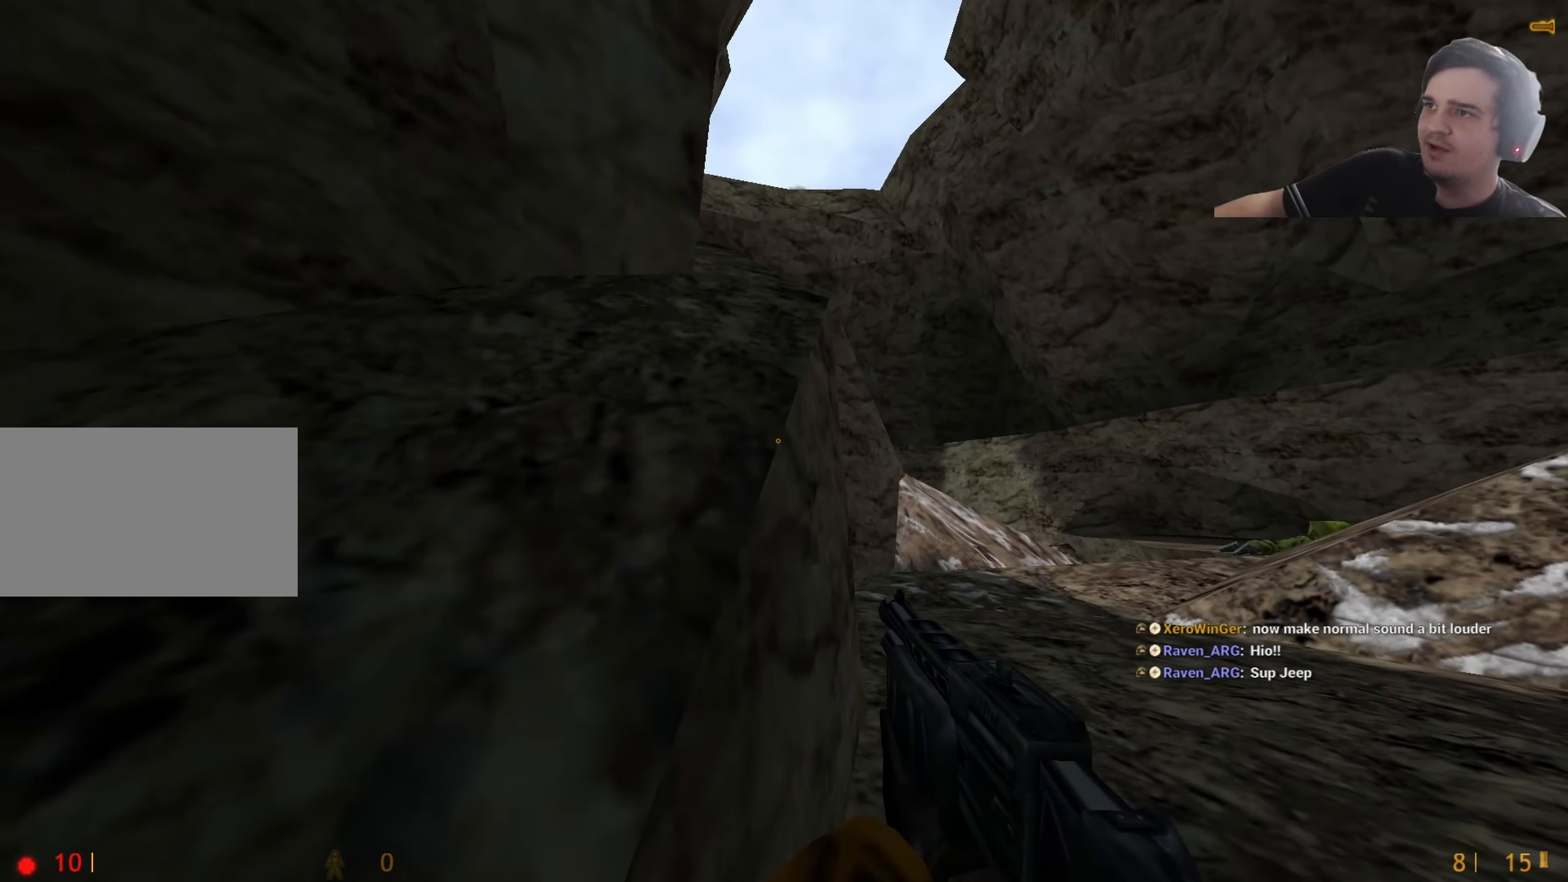
{"keys": ["w"], "events": [[133, "a", "up"], [133, "s", "down"], [267, "a", "down"], [267, "s", "up"], [400, "a", "up"], [400, "w", "down"]]}
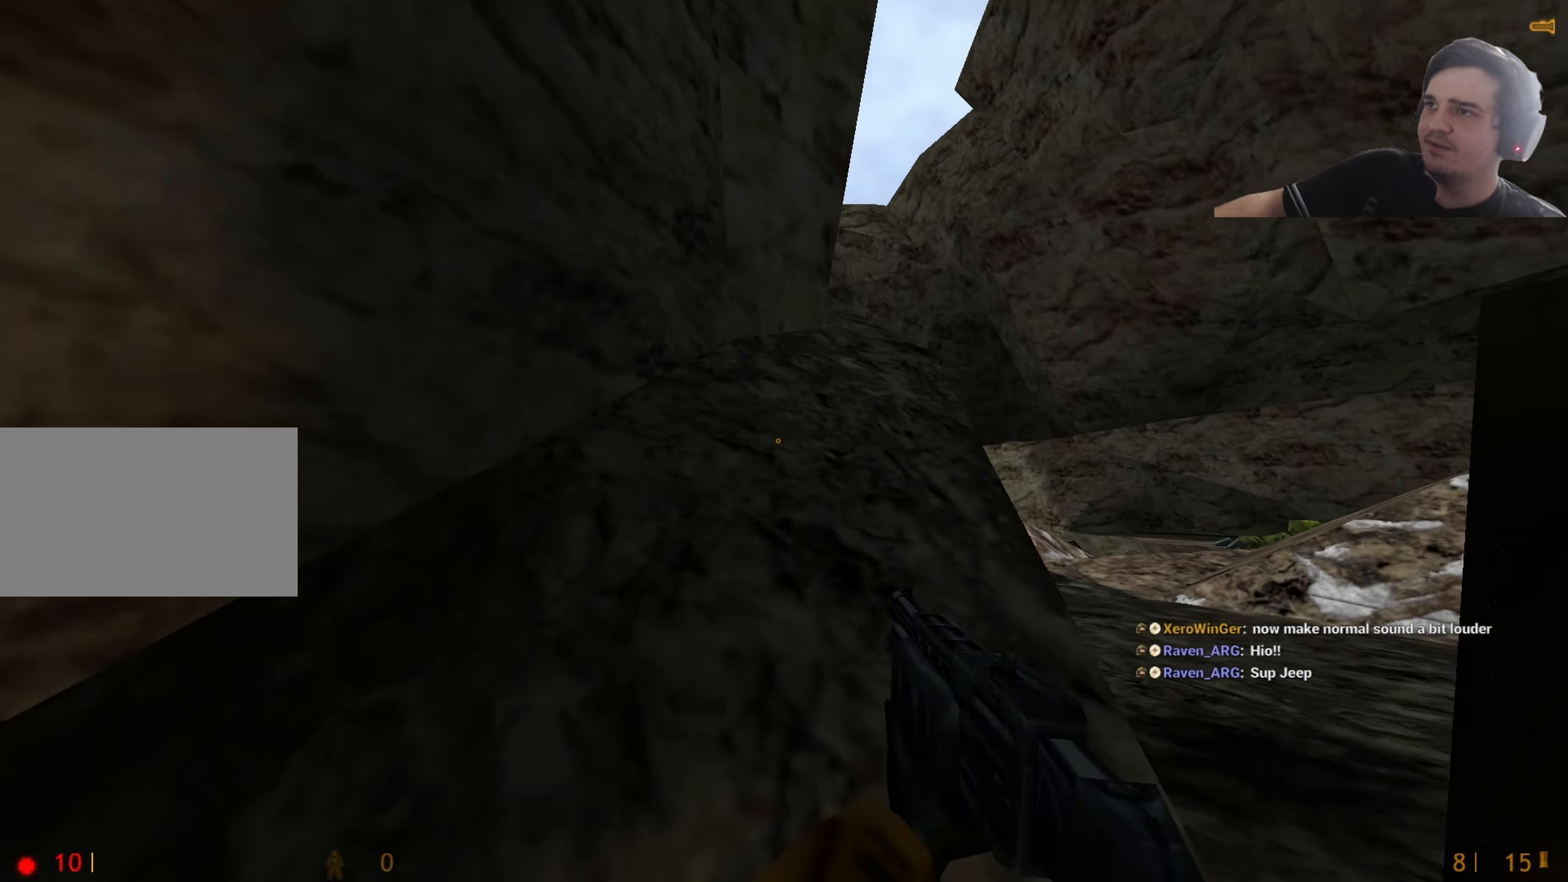
{"keys": ["w"], "events": [[50, "d", "down"], [183, "d", "up"], [183, "q", "down"], [283, "d", "down"], [283, "q", "up"], [333, "d", "up"], [367, "q", "down"], [467, "q", "up"]]}
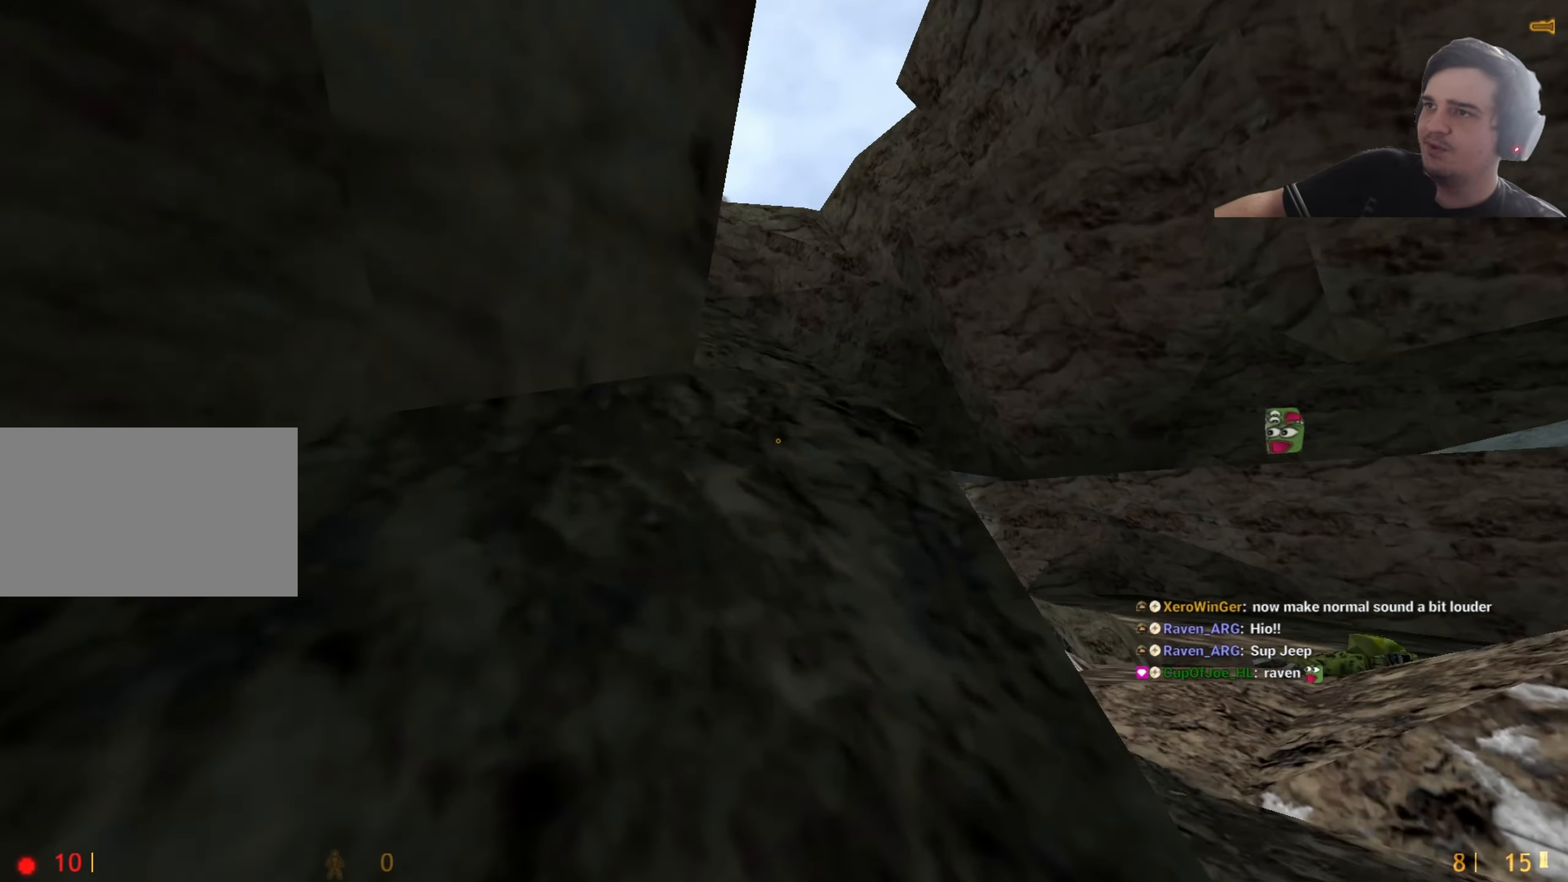
{"keys": ["a", "w"], "events": [[17, "d", "down"], [67, "d", "up"], [150, "d", "down"], [250, "d", "up"], [300, "a", "down"], [383, "a", "up"], [483, "a", "down"]]}
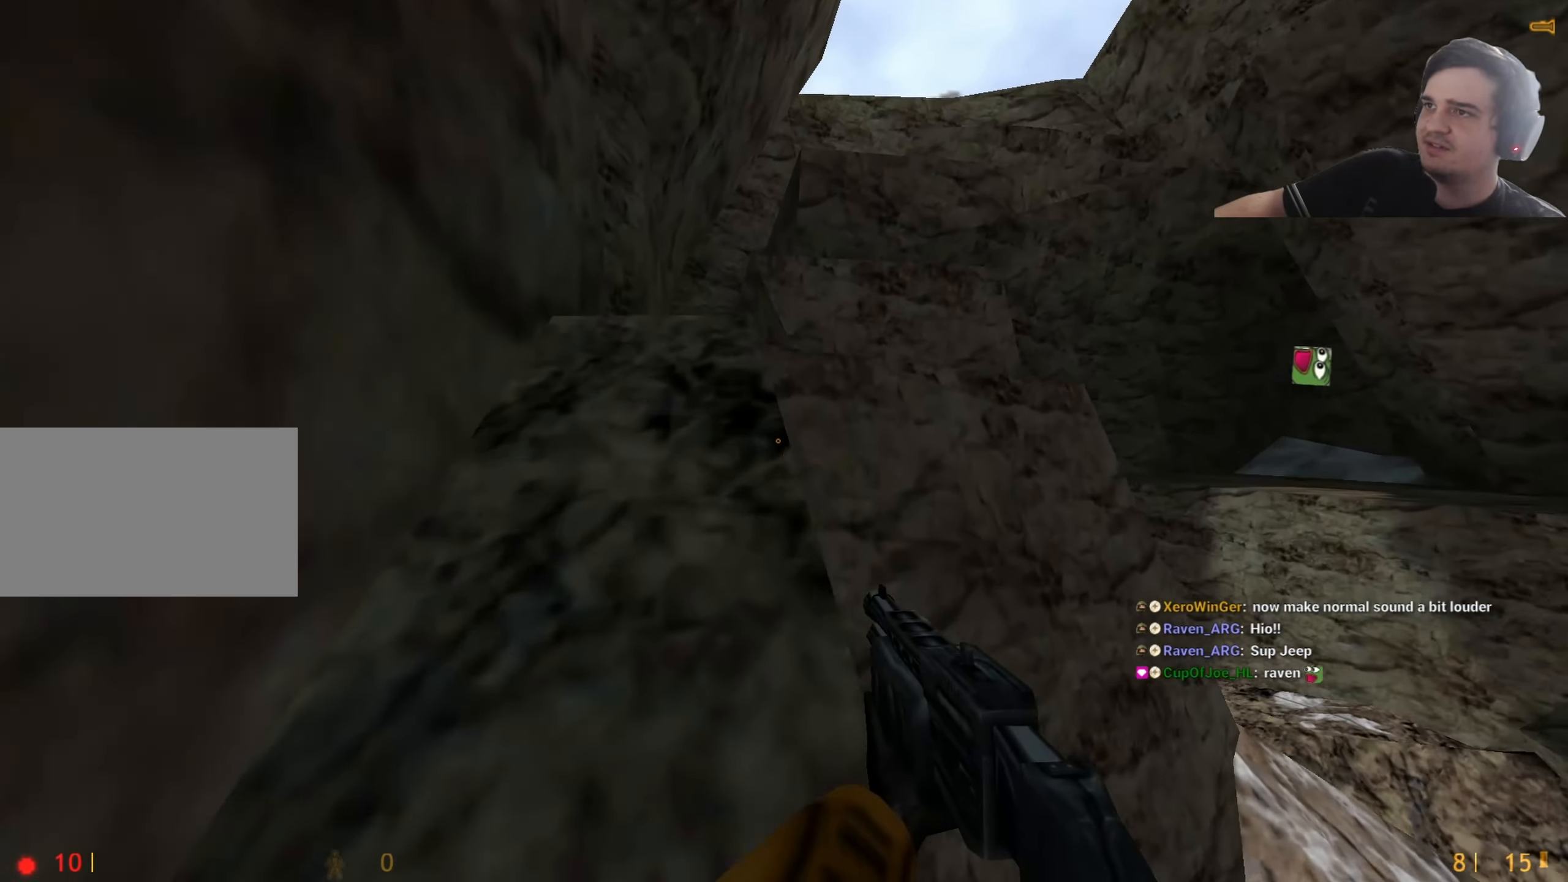
{"keys": ["w"], "events": [[33, "a", "up"]]}
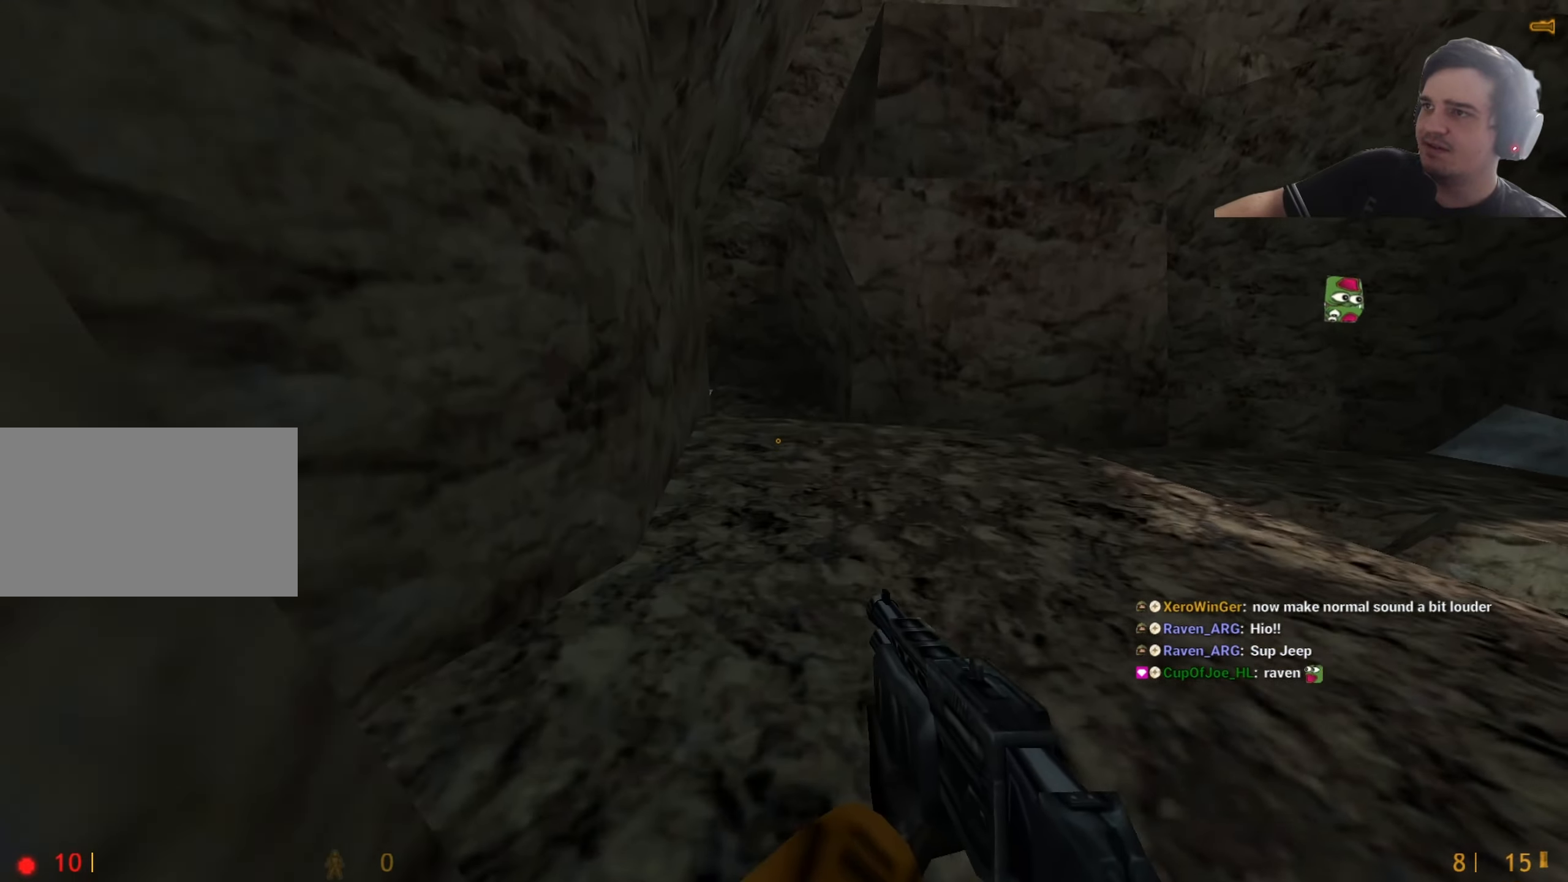
{"keys": ["d", "w"], "events": [[133, "d", "down"], [250, "d", "up"], [317, "d", "down"]]}
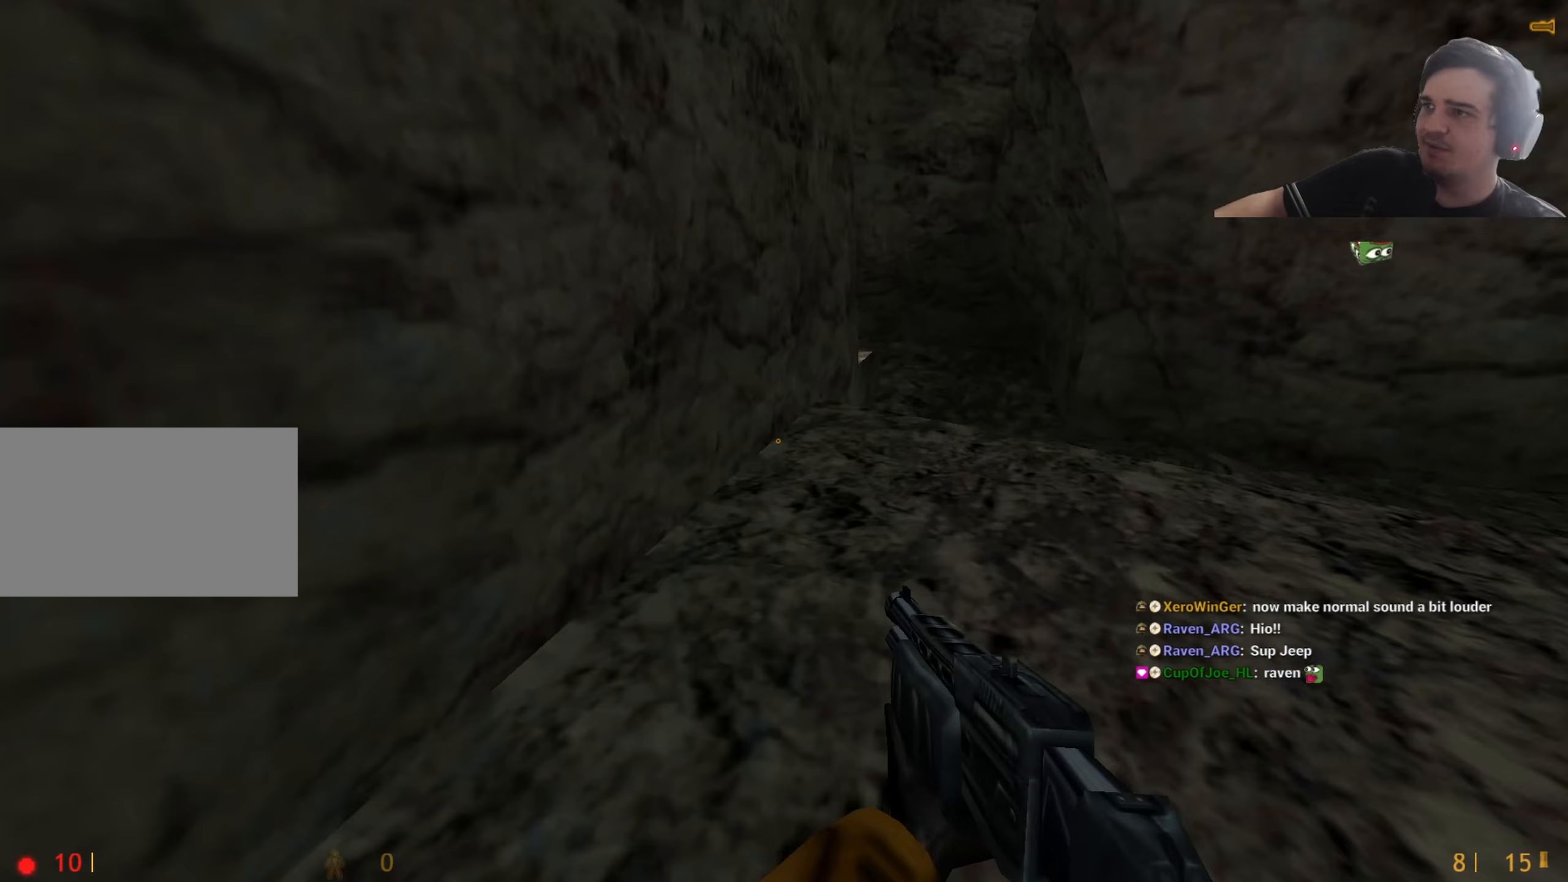
{"keys": ["w"], "events": [[67, "d", "up"]]}
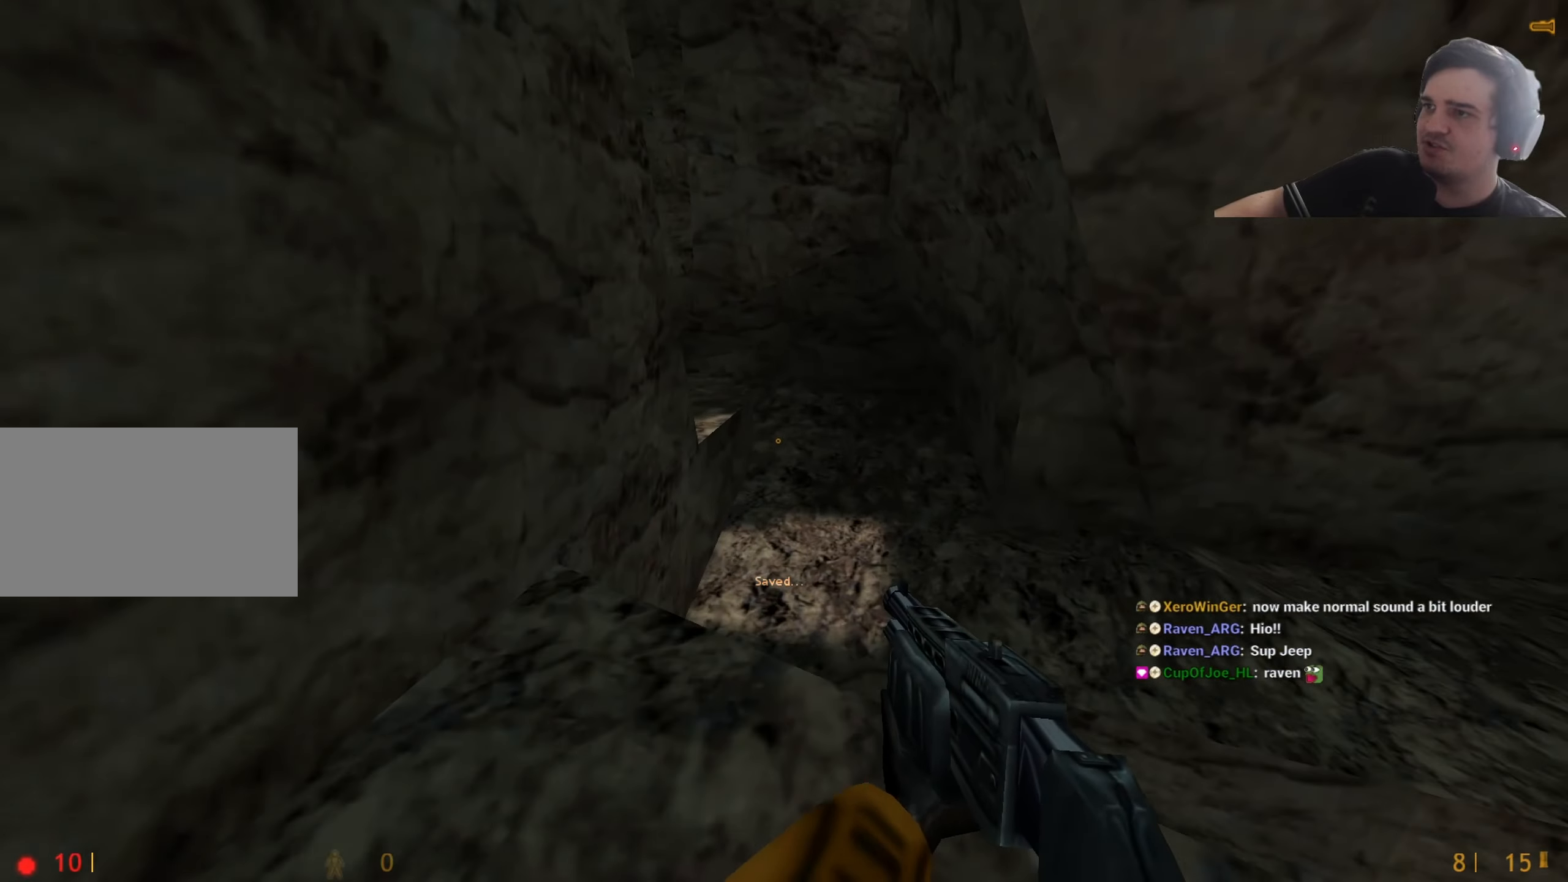
{"keys": ["a"], "events": [[267, "d", "down"], [267, "w", "up"], [350, "a", "down"], [400, "d", "up"]]}
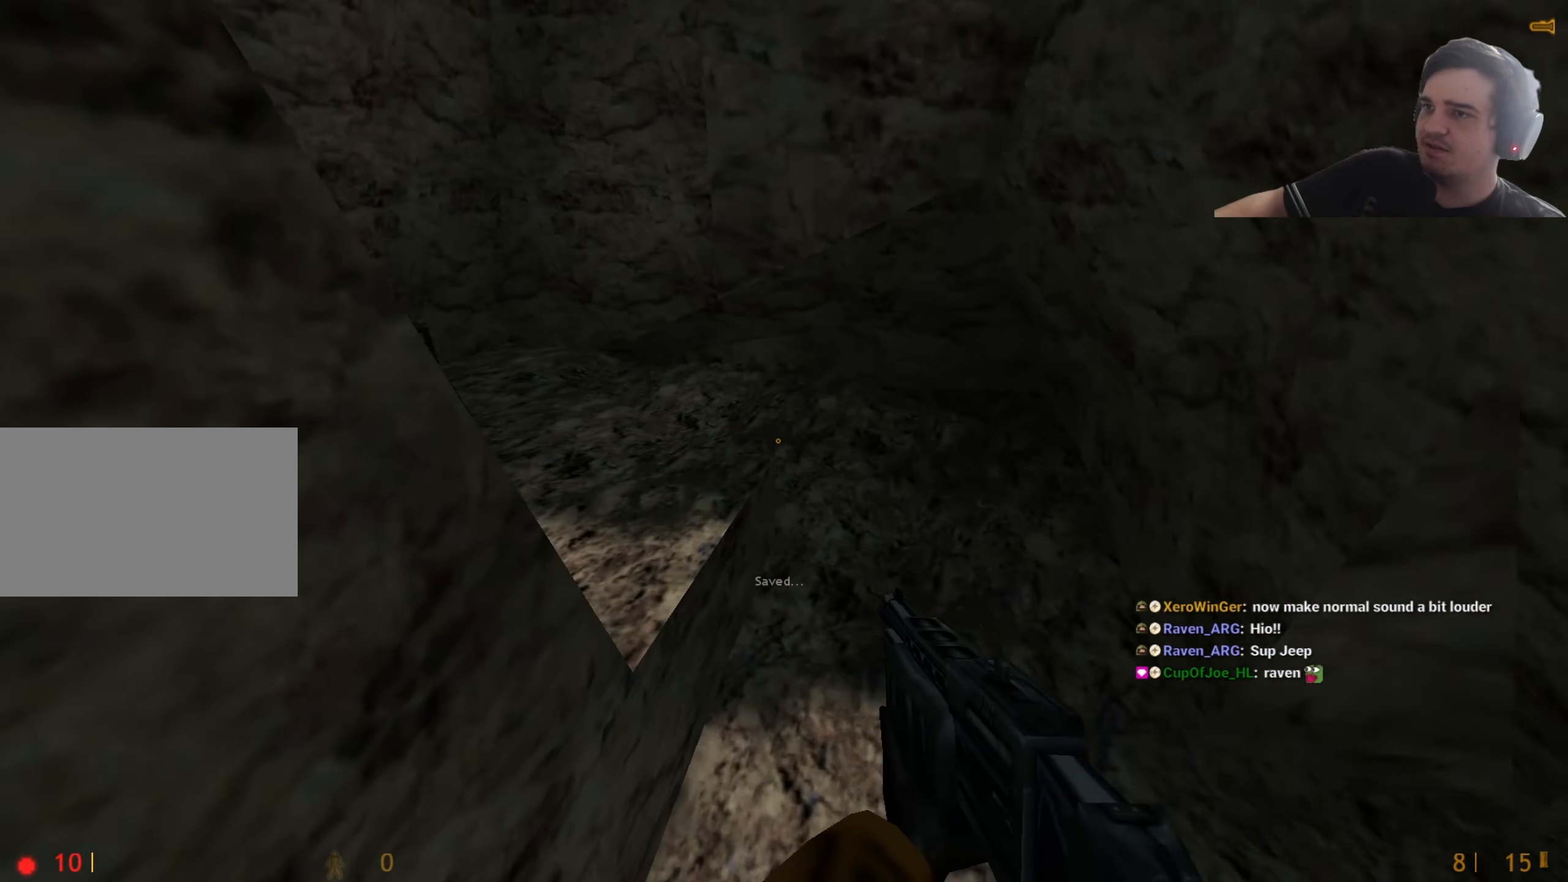
{"keys": ["ctrl", "d"], "events": [[50, "a", "up"], [50, "d", "down"], [133, "a", "down"], [133, "ctrl", "down"], [133, "d", "up"], [467, "a", "up"], [467, "d", "down"]]}
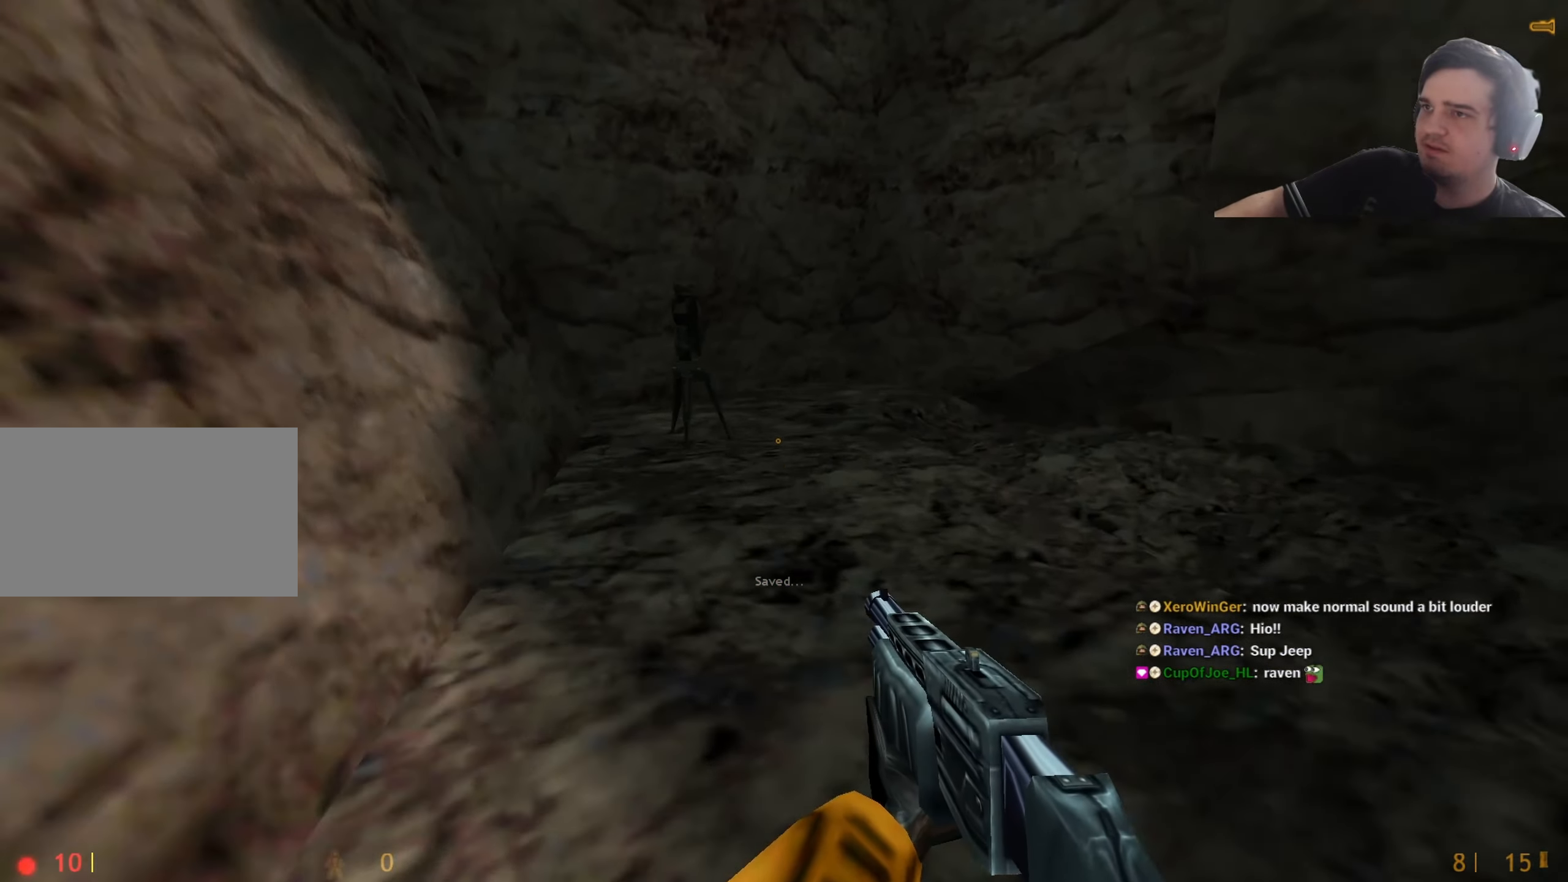
{"keys": ["d"], "events": [[100, "d", "up"], [150, "a", "down"], [250, "a", "up"], [300, "d", "down"], [333, "ctrl", "up"]]}
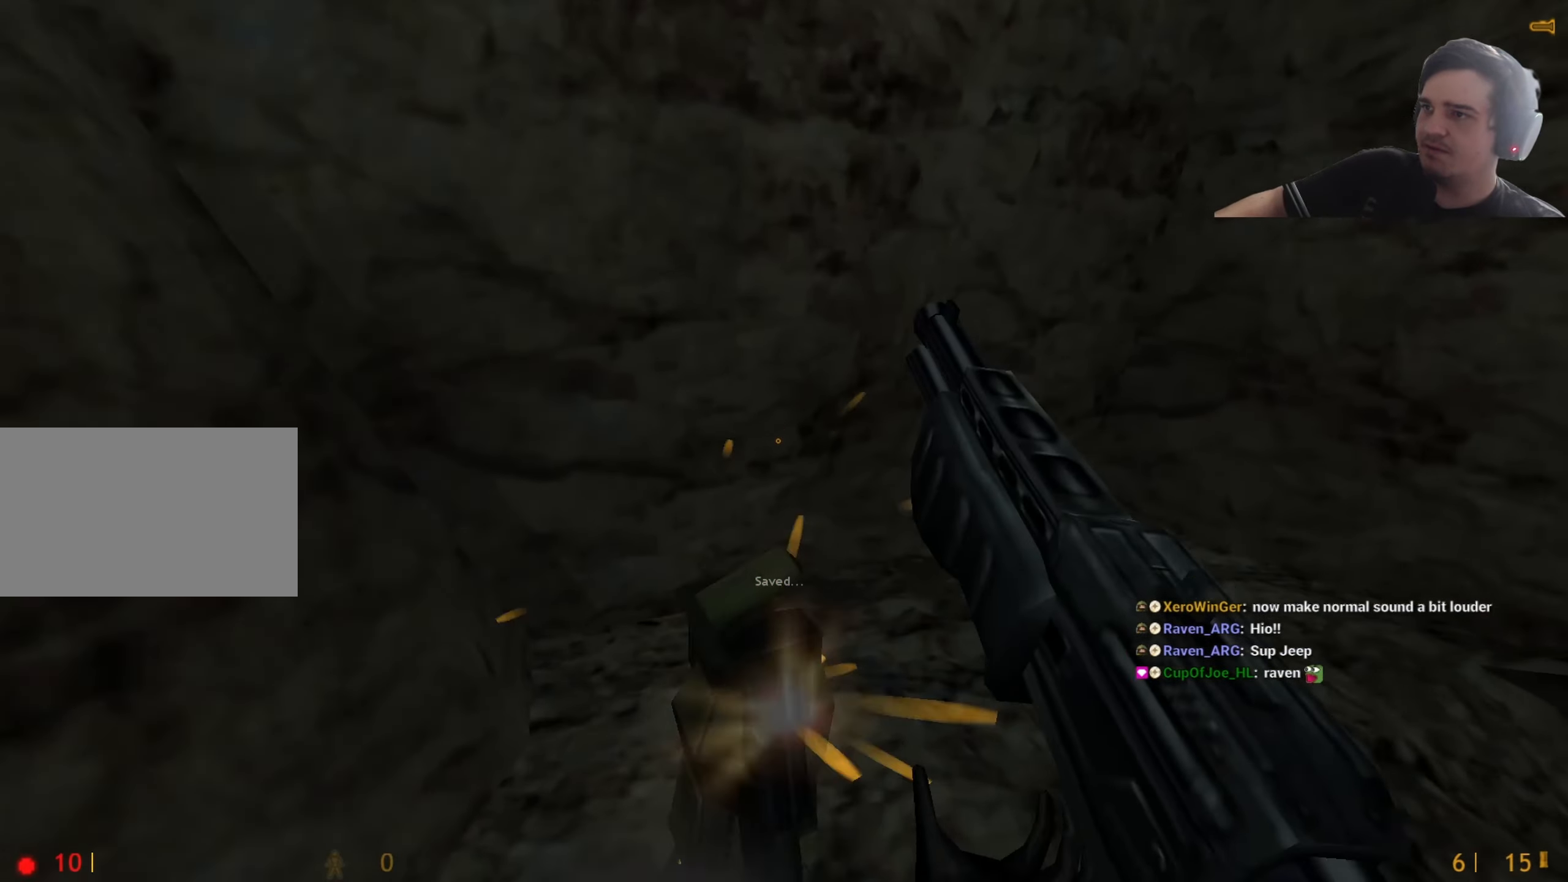
{"keys": ["w"], "events": [[167, "w", "down"], [267, "w", "up"], [367, "a", "down"], [367, "d", "up"], [367, "w", "down"], [450, "a", "up"]]}
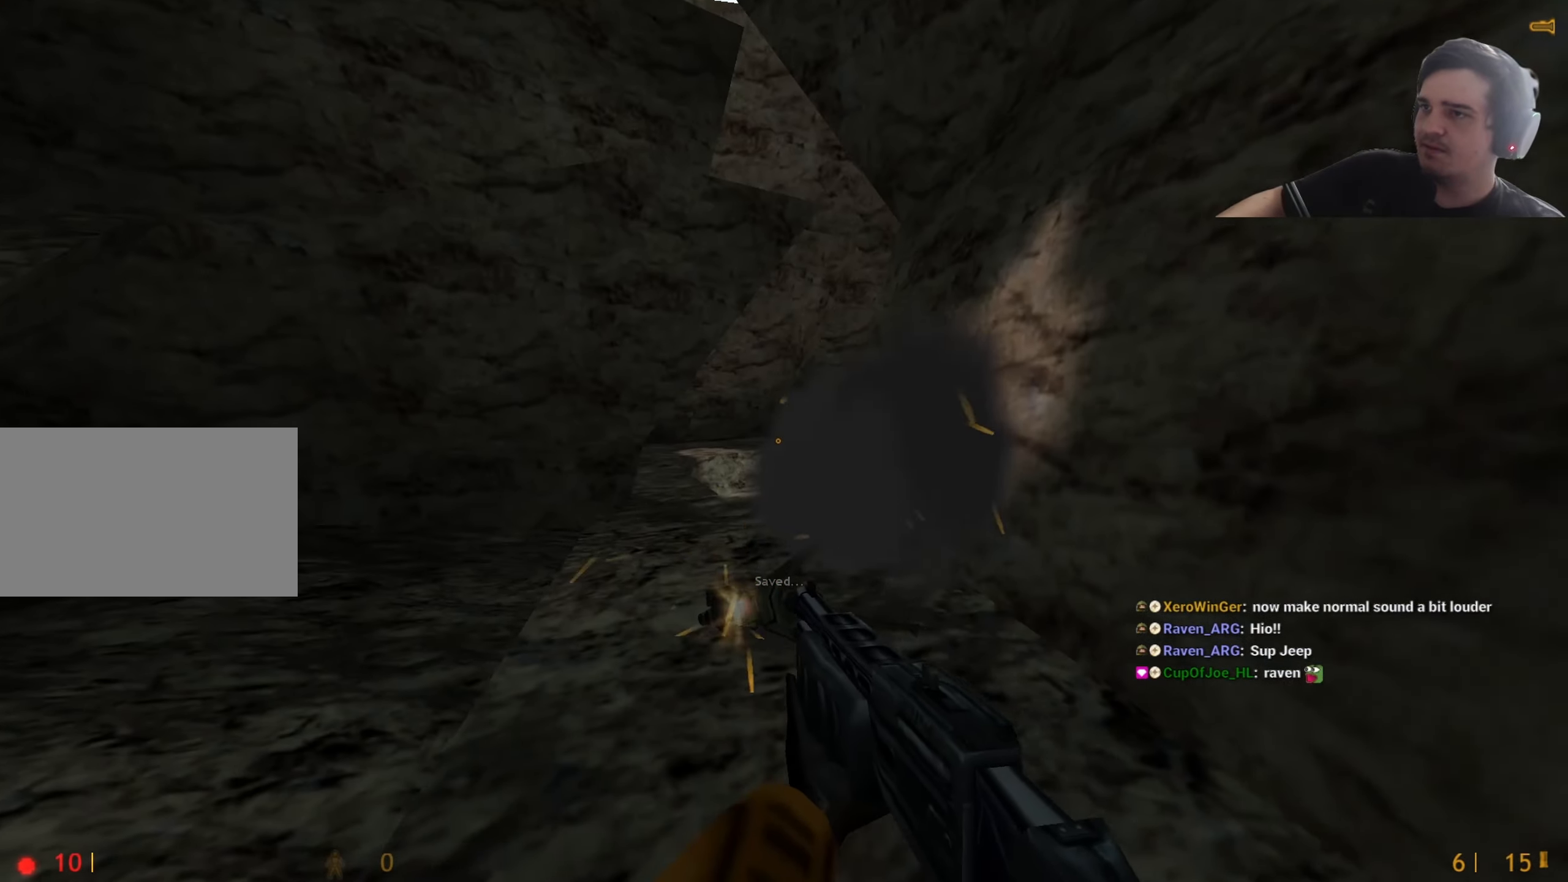
{"keys": [], "events": [[50, "d", "down"], [100, "d", "up"], [133, "a", "down"], [367, "a", "up"], [467, "w", "up"]]}